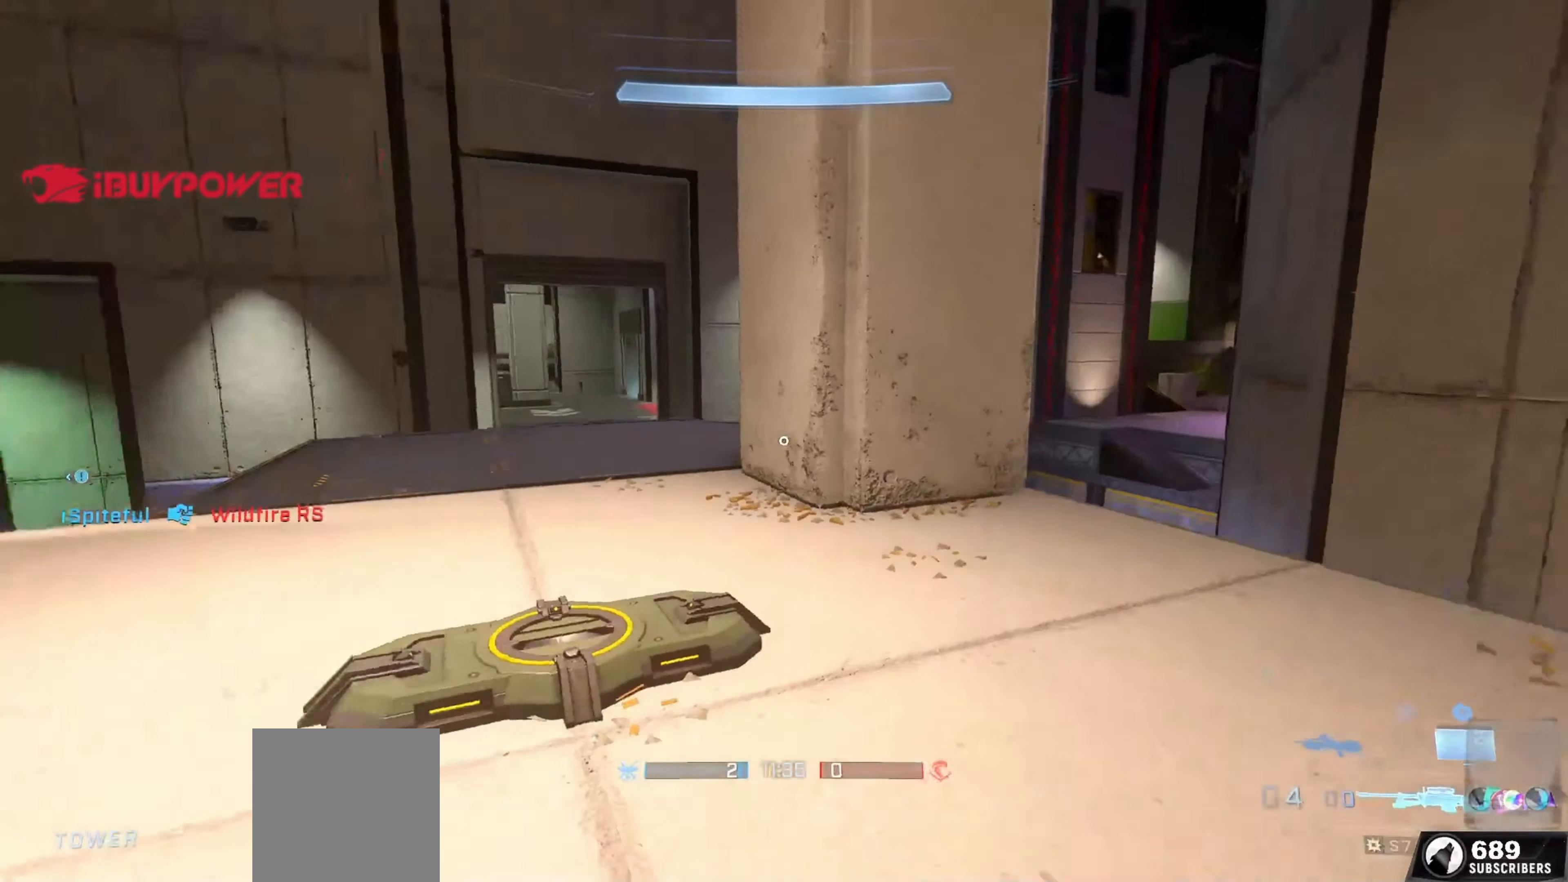
Gameplay with a controller (Xbox layout); each line is a JSON object with the inputs held at the frame after it. "events" lists button and stick changes between this image and that frame as [ms after this image, input, new state], when the widget could be followed in between.
{"buttons": [], "left_stick": "up", "right_stick": "center", "events": [[17, "Y", "up"], [67, "left_stick", "up-left"], [67, "right_stick", "center"], [167, "right_stick", "down-left"], [217, "right_stick", "left"], [234, "A", "down"], [284, "left_stick", "up"], [317, "right_stick", "center"], [350, "A", "up"]]}
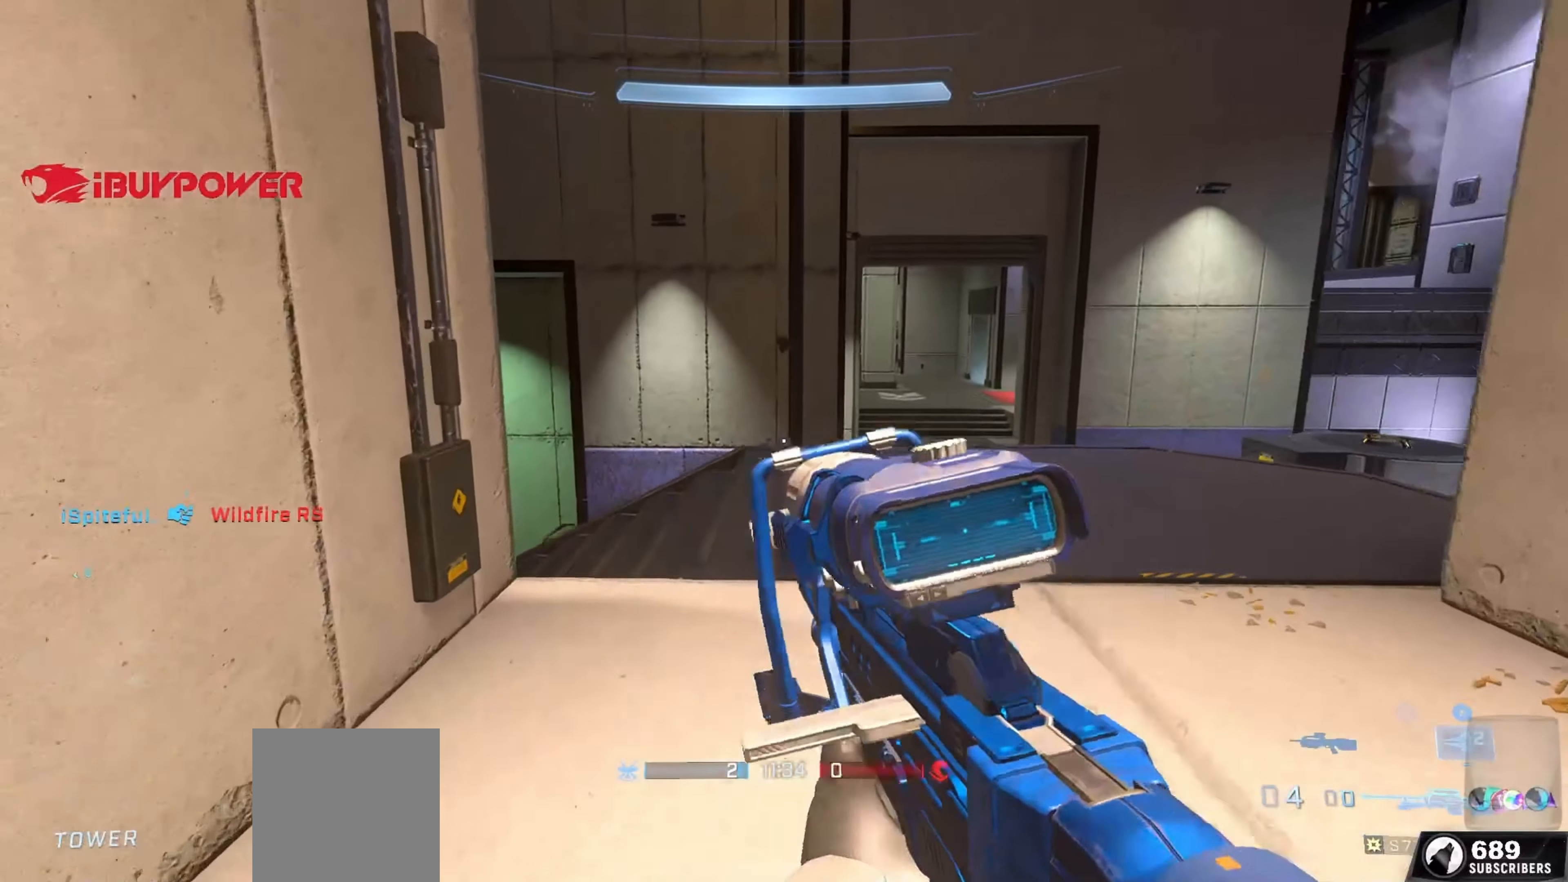
{"buttons": [], "left_stick": "up-left", "right_stick": "center", "events": [[17, "Y", "down"], [117, "Y", "up"], [117, "right_stick", "left"], [184, "Y", "down"], [200, "right_stick", "center"], [250, "right_stick", "right"], [284, "Y", "up"], [350, "left_stick", "up-left"], [434, "right_stick", "center"]]}
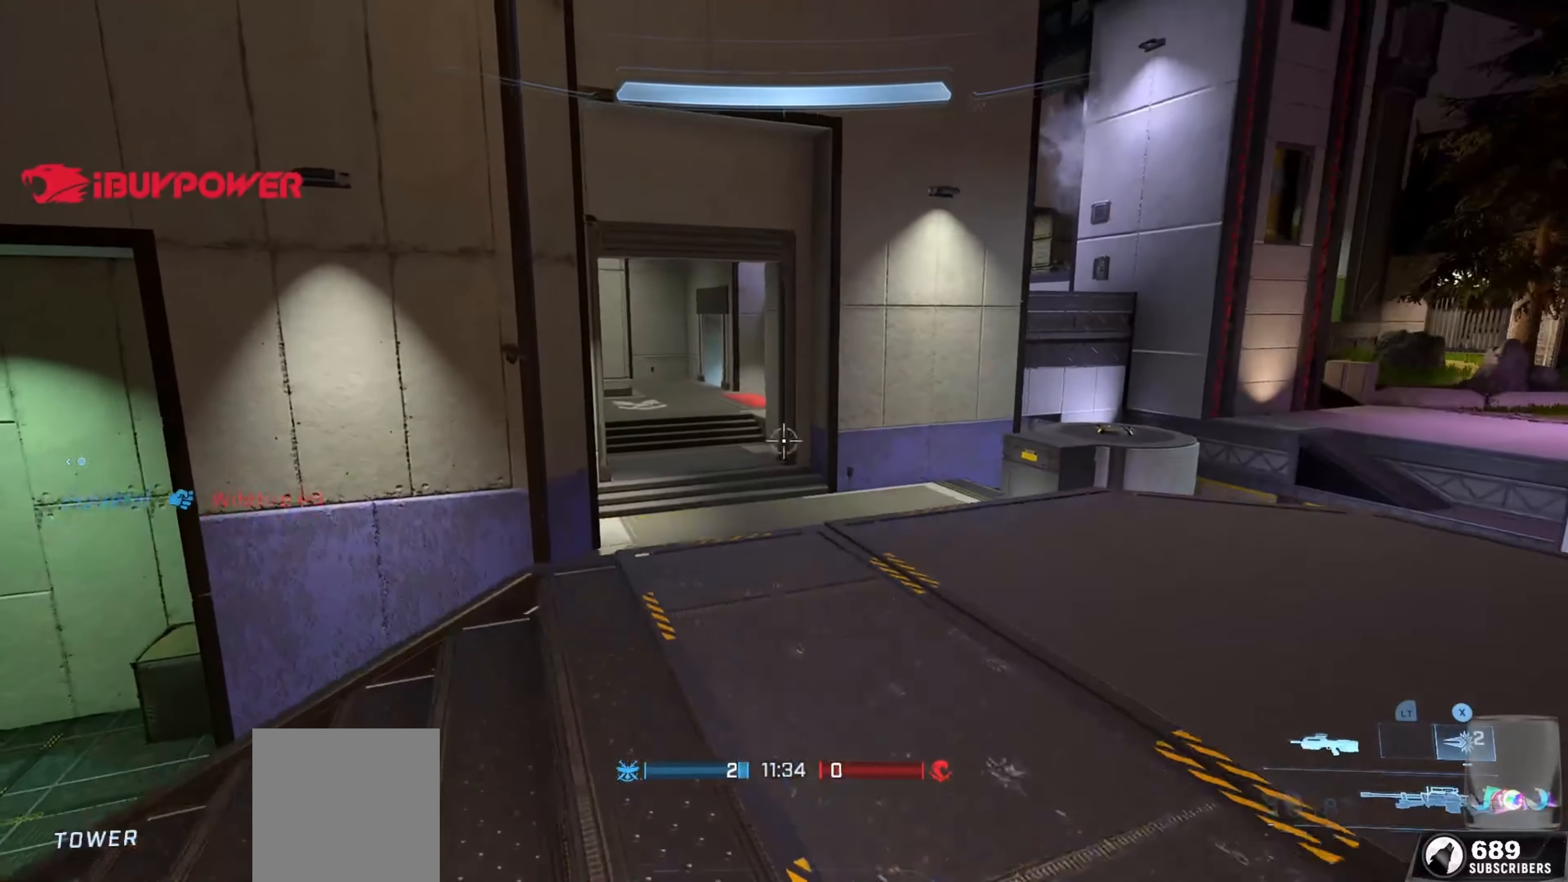
{"buttons": ["Y"], "left_stick": "down-left", "right_stick": "center", "events": [[184, "right_stick", "right"], [200, "left_stick", "down-left"], [234, "Y", "down"], [334, "Y", "up"], [417, "Y", "down"], [434, "right_stick", "center"]]}
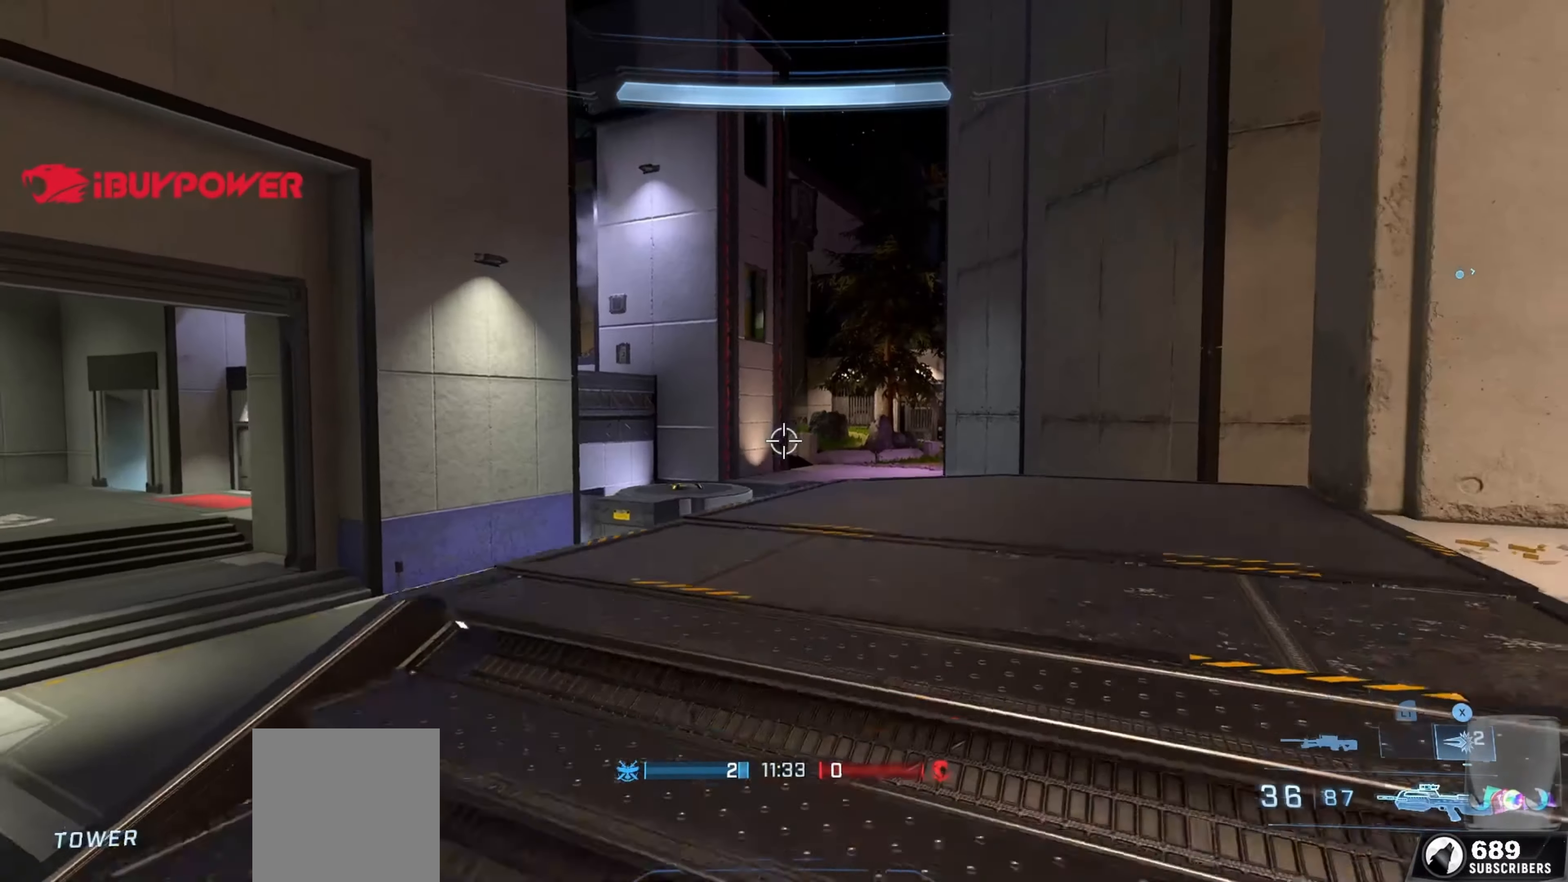
{"buttons": [], "left_stick": "up-left", "right_stick": "down-left", "events": [[17, "Y", "up"], [284, "right_stick", "left"], [350, "Y", "down"], [367, "right_stick", "down-left"], [384, "left_stick", "up-left"], [417, "Y", "up"]]}
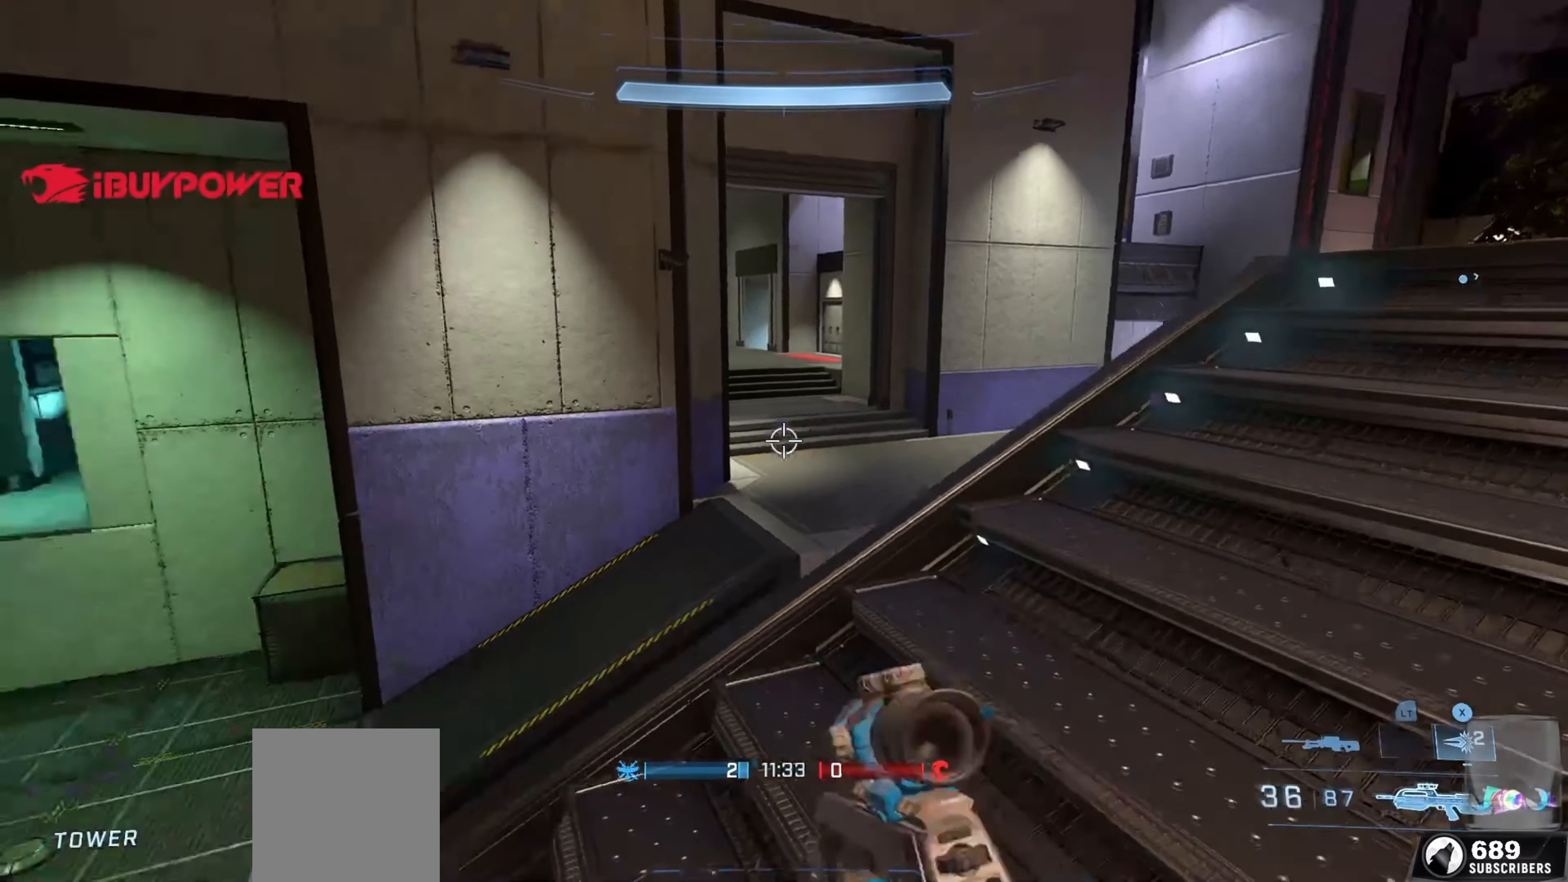
{"buttons": [], "left_stick": "down-left", "right_stick": "right", "events": [[34, "A", "down"], [117, "right_stick", "center"], [167, "A", "up"], [284, "left_stick", "down-left"], [317, "right_stick", "right"], [384, "Y", "down"], [500, "Y", "up"]]}
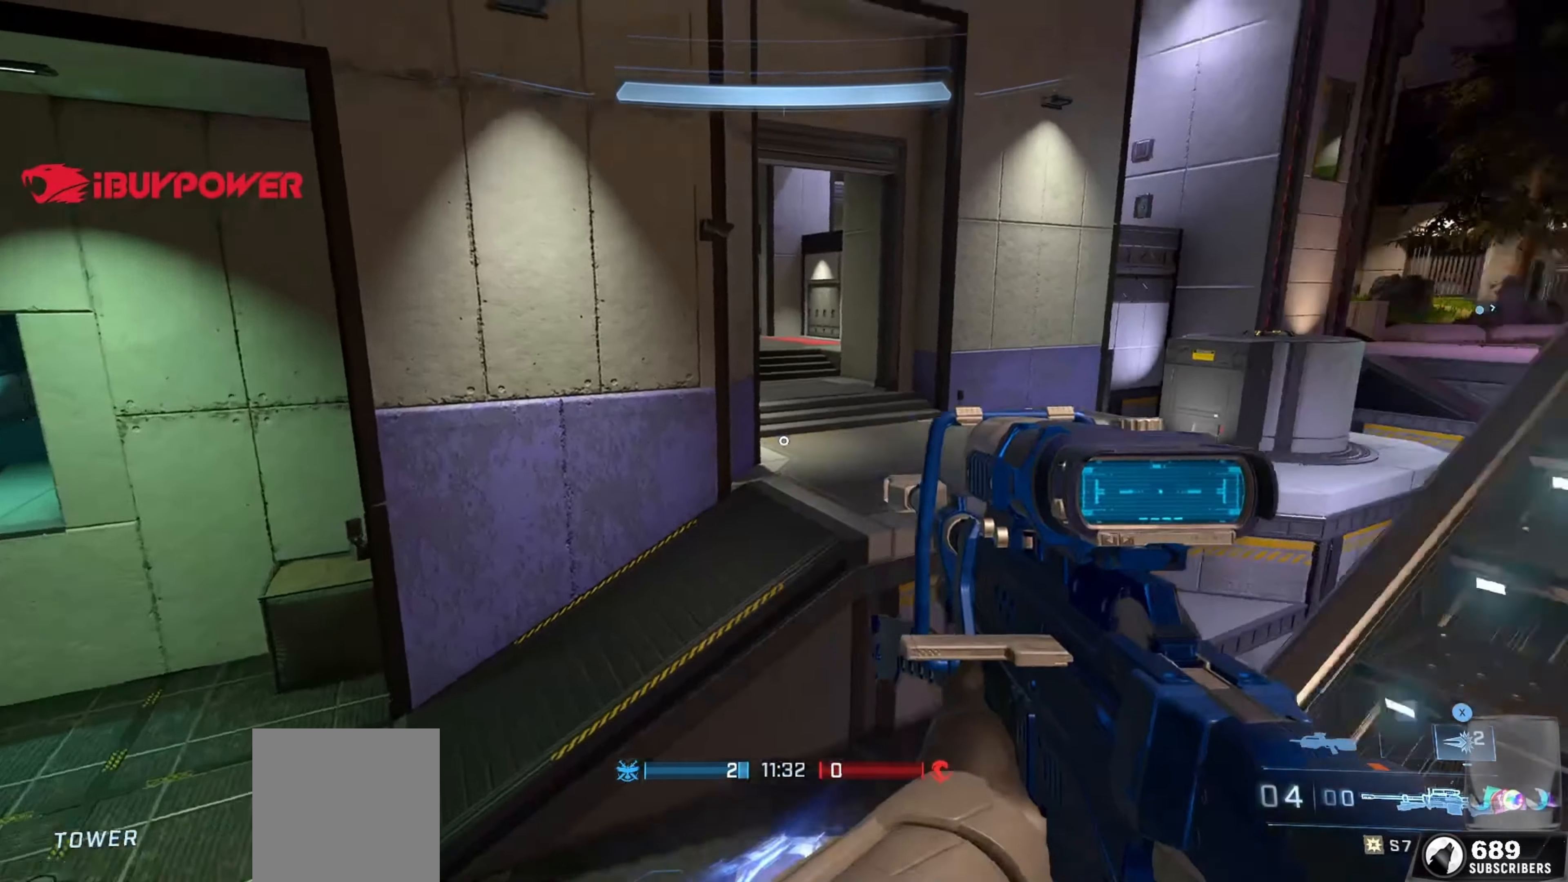
{"buttons": [], "left_stick": "center", "right_stick": "center", "events": [[67, "Y", "down"], [134, "right_stick", "center"], [150, "Y", "up"], [284, "right_stick", "right"], [434, "right_stick", "center"], [484, "left_stick", "center"]]}
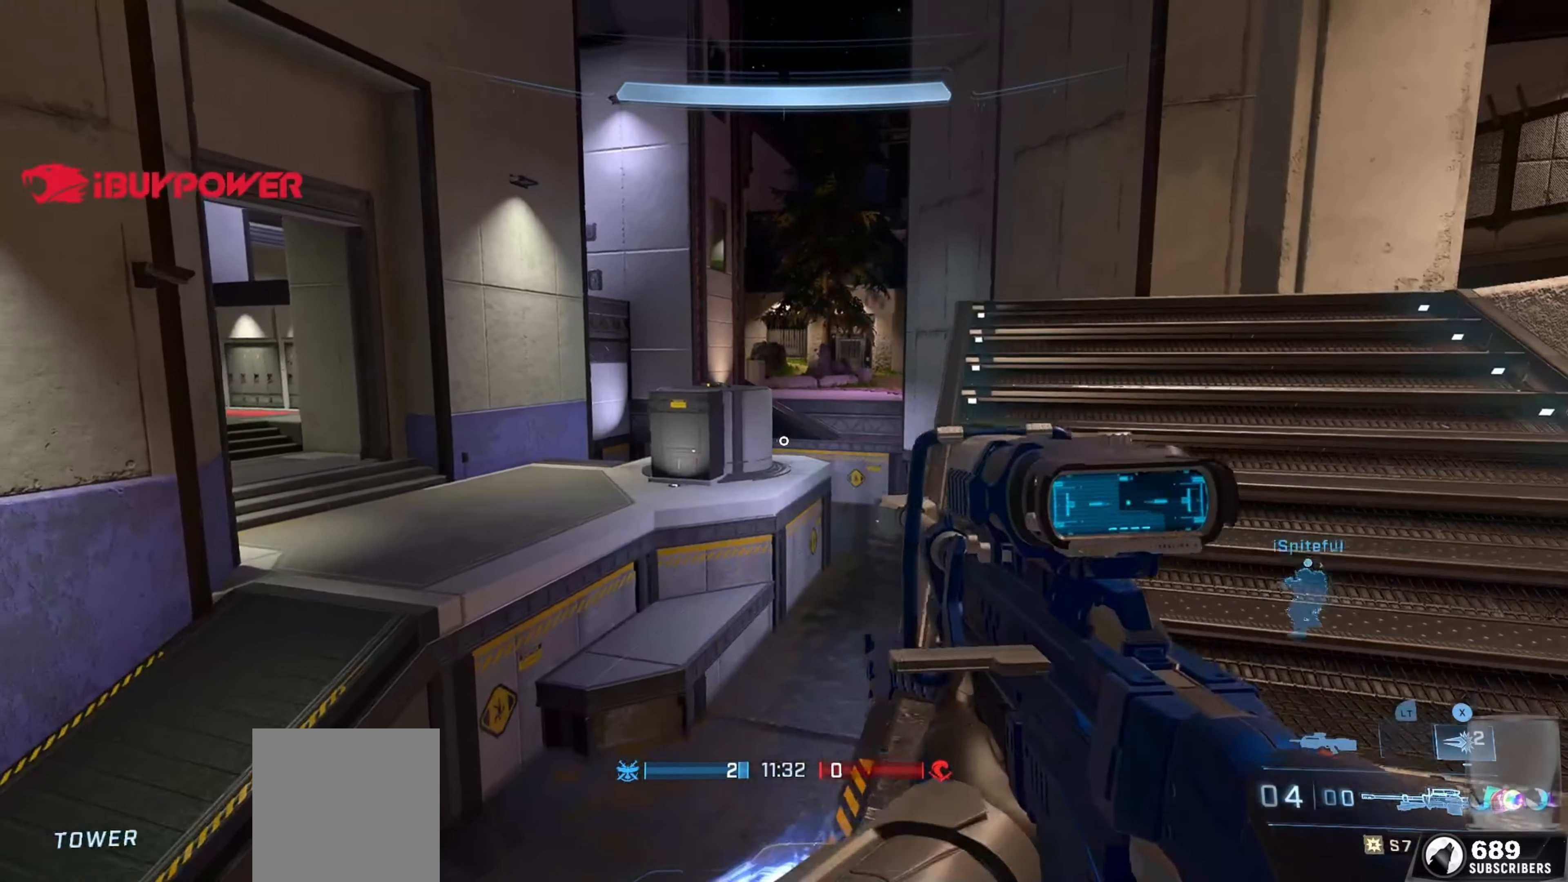
{"buttons": [], "left_stick": "up-left", "right_stick": "center", "events": [[217, "left_stick", "left"], [284, "Y", "down"], [317, "right_stick", "left"], [367, "Y", "up"], [384, "left_stick", "up-left"], [467, "right_stick", "center"]]}
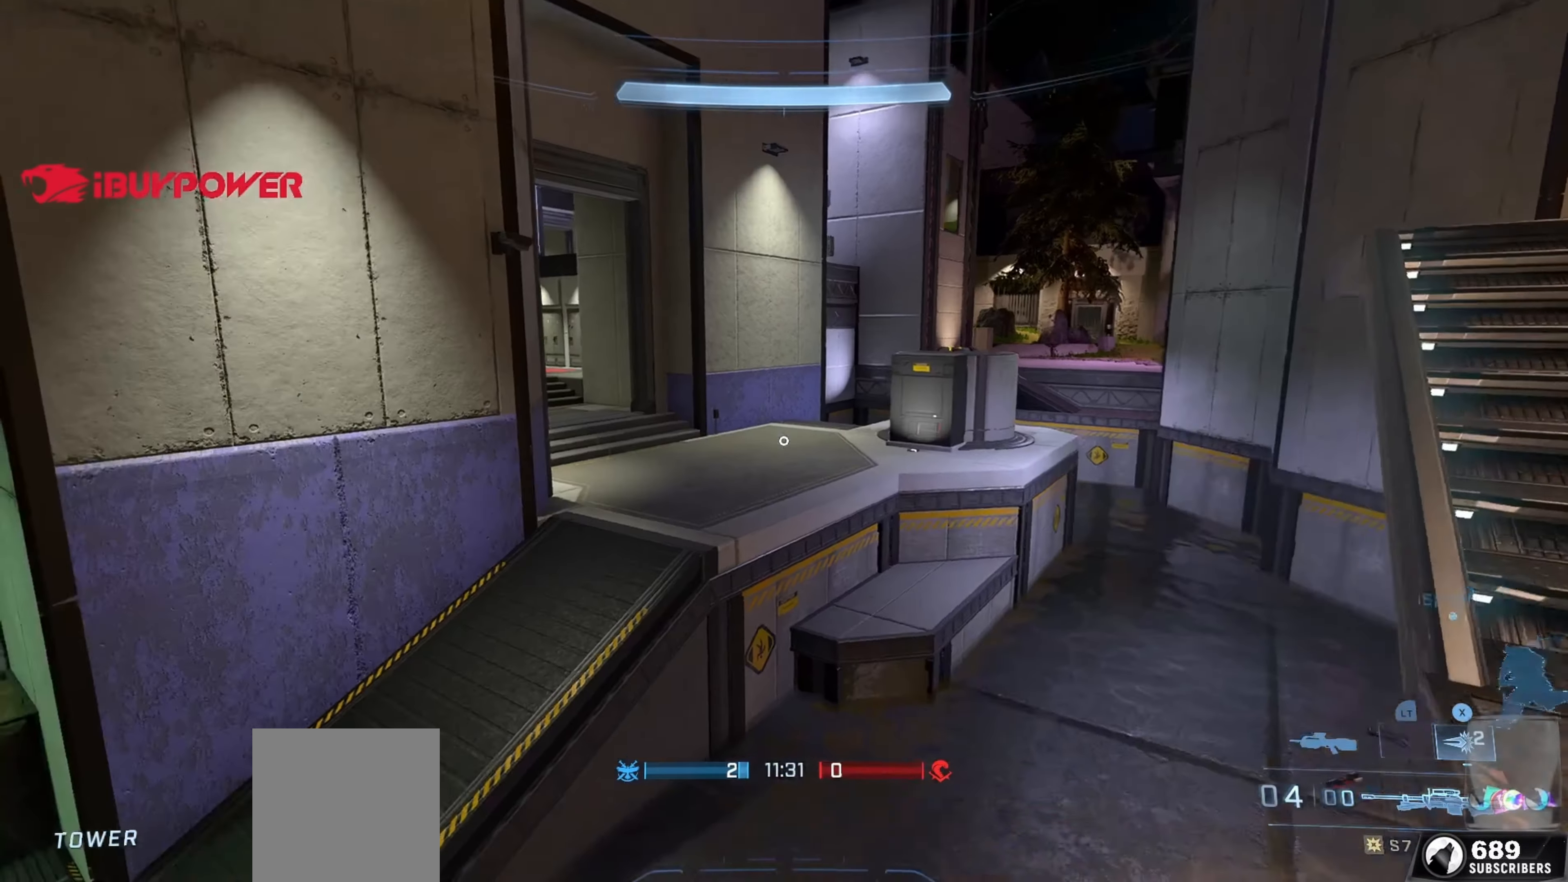
{"buttons": [], "left_stick": "up-left", "right_stick": "up-left", "events": [[50, "right_stick", "left"], [84, "A", "down"], [200, "A", "up"], [300, "A", "down"], [300, "right_stick", "up-left"], [417, "A", "up"]]}
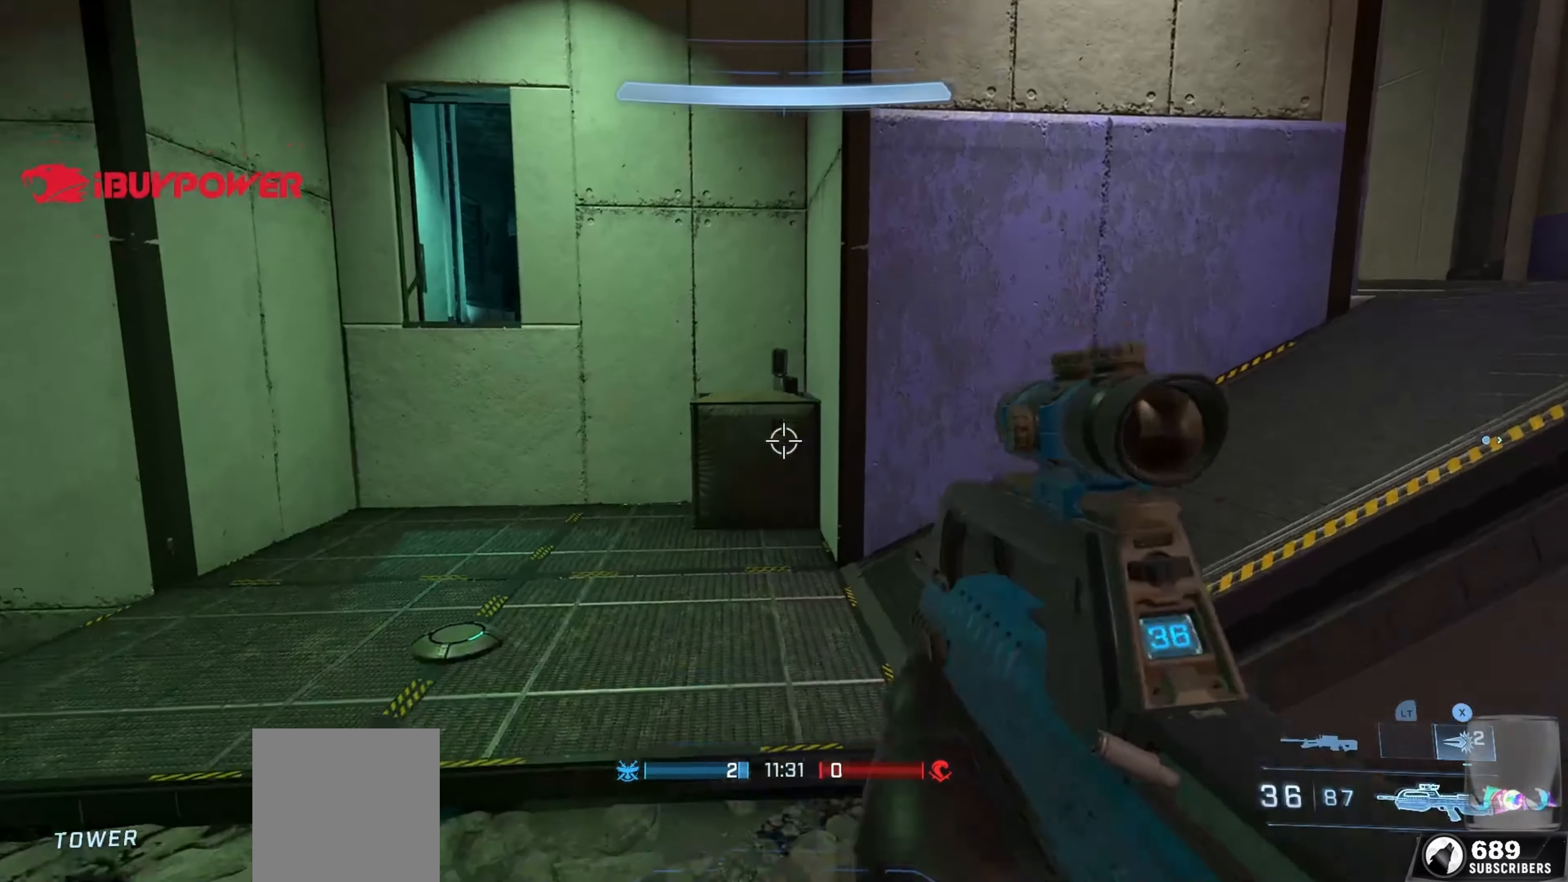
{"buttons": [], "left_stick": "up-left", "right_stick": "center", "events": [[184, "right_stick", "center"], [300, "L1", "down"], [416, "Y", "down"], [466, "L1", "up"], [500, "Y", "up"]]}
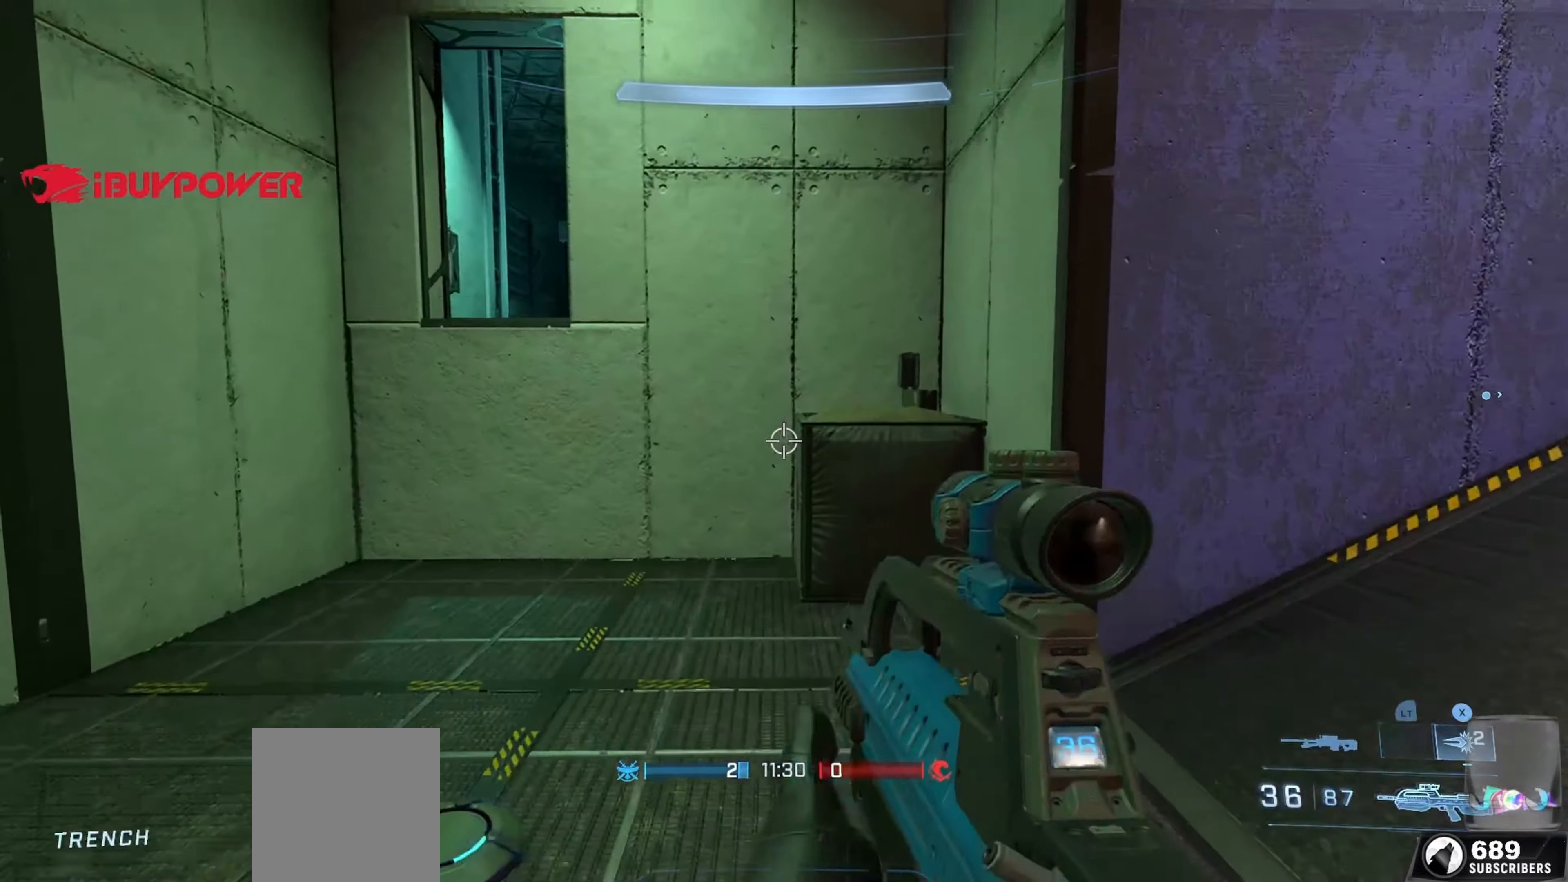
{"buttons": [], "left_stick": "up-left", "right_stick": "center", "events": []}
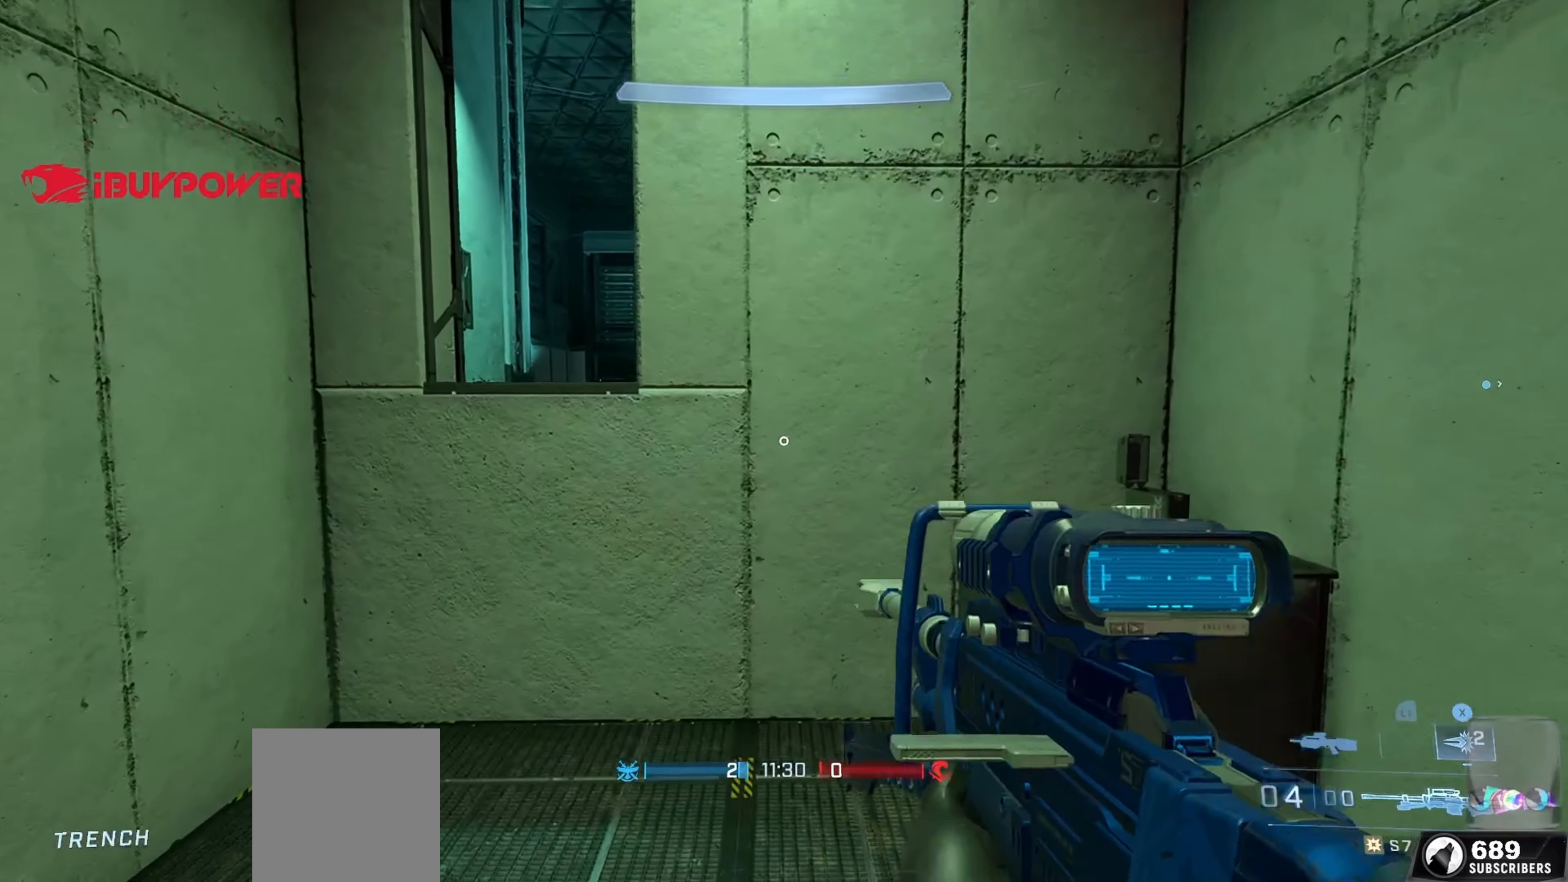
{"buttons": ["L1"], "left_stick": "up-left", "right_stick": "up-right", "events": [[183, "right_stick", "up-right"], [383, "L1", "down"]]}
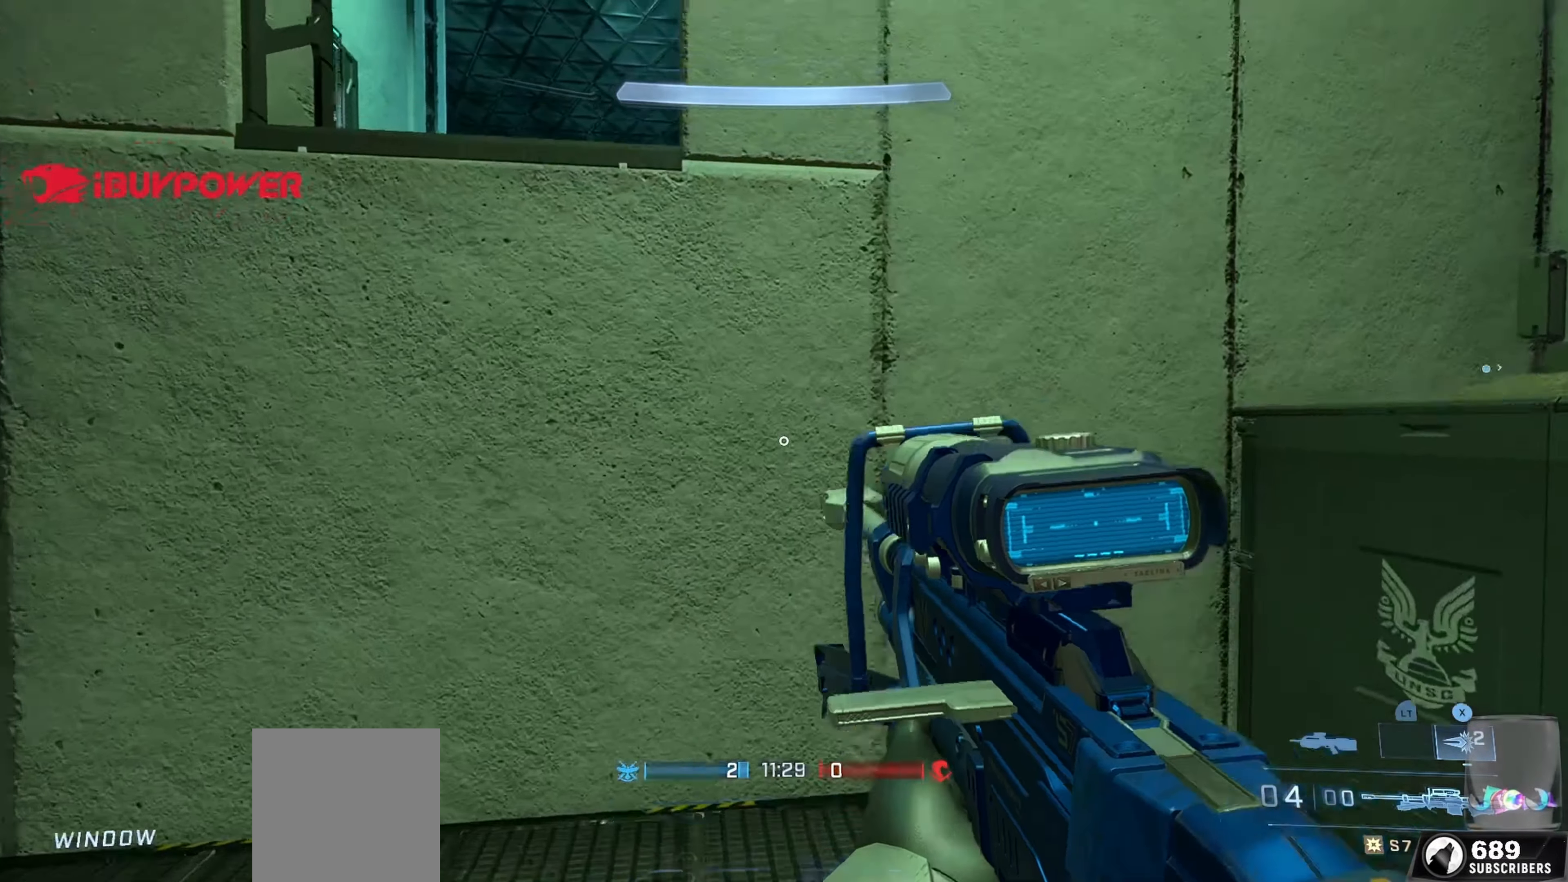
{"buttons": ["L1"], "left_stick": "up-left", "right_stick": "right", "events": [[33, "right_stick", "center"], [66, "L1", "up"], [216, "right_stick", "right"], [350, "L1", "down"]]}
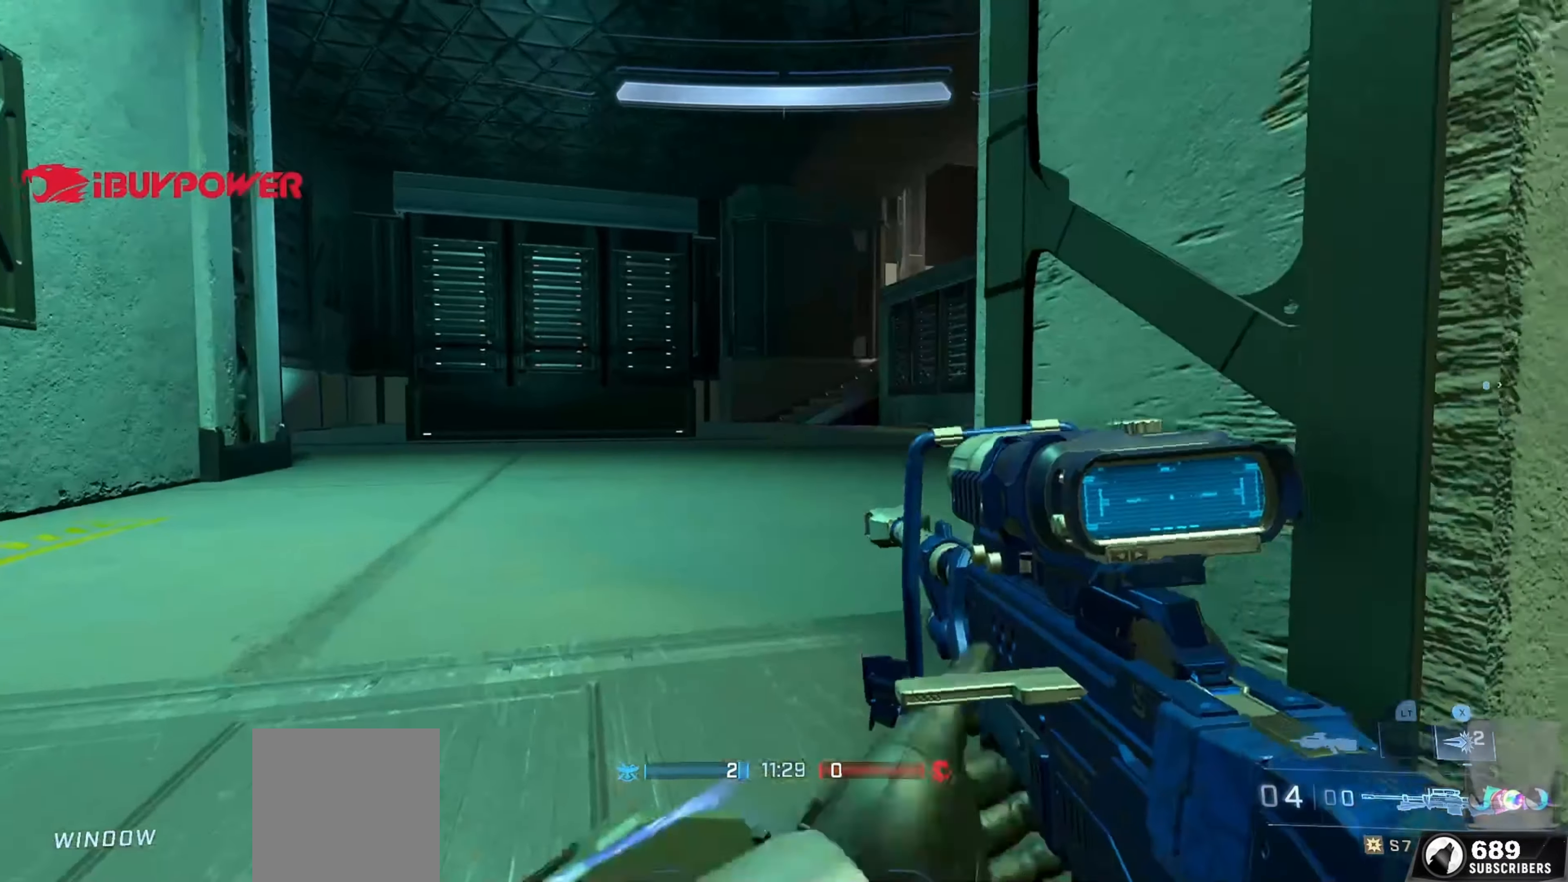
{"buttons": [], "left_stick": "up-left", "right_stick": "center", "events": [[50, "L1", "up"], [50, "left_stick", "center"], [116, "right_stick", "center"], [200, "right_stick", "right"], [316, "left_stick", "up-left"], [383, "right_stick", "center"]]}
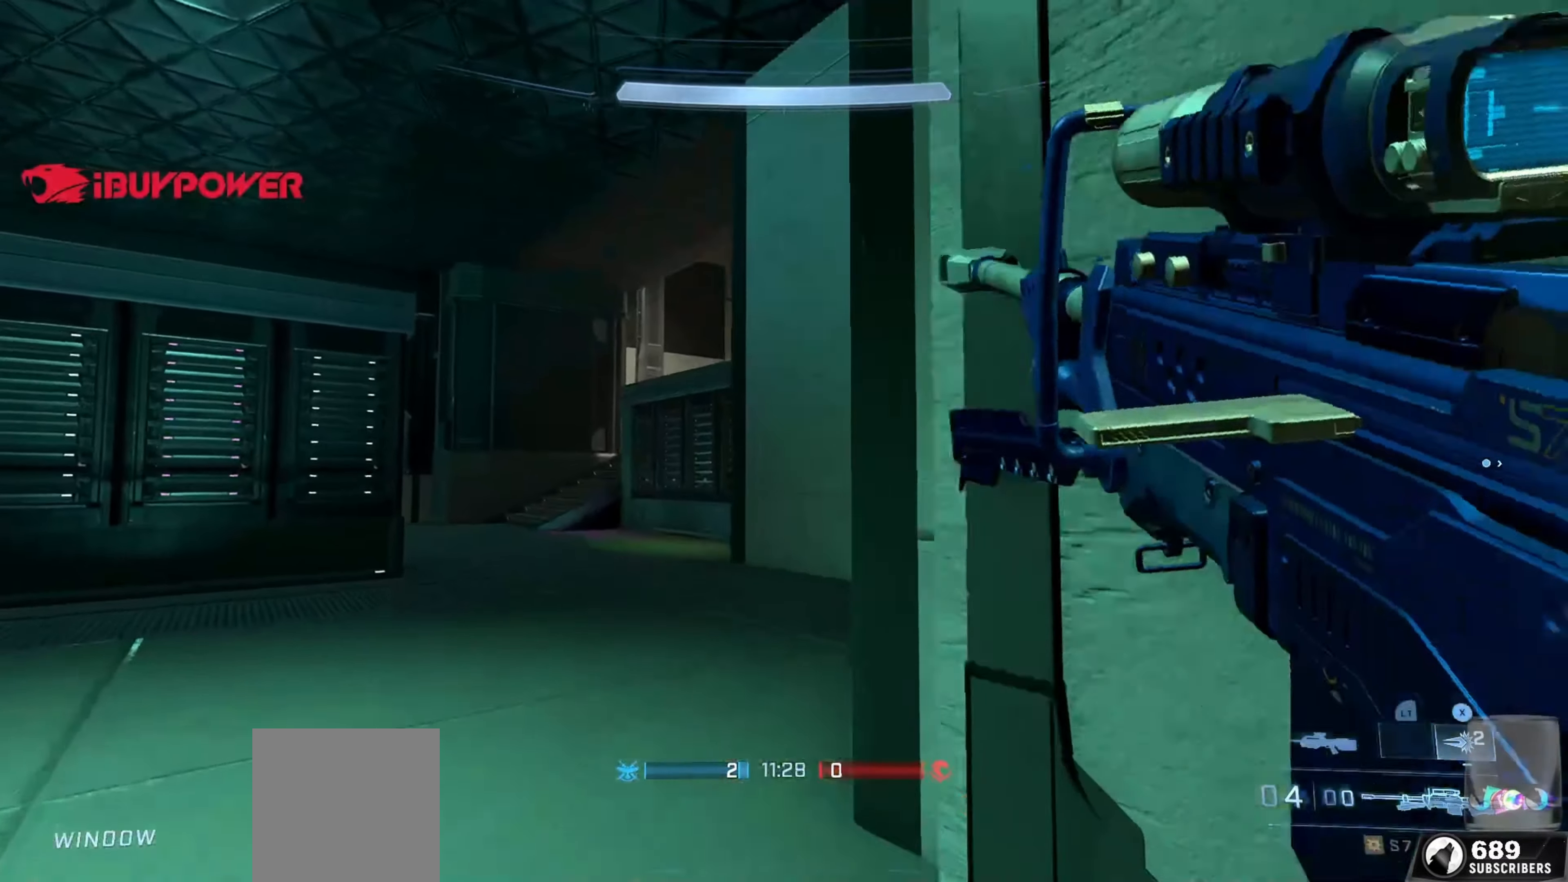
{"buttons": [], "left_stick": "up-left", "right_stick": "left", "events": [[16, "right_stick", "right"], [166, "right_stick", "down-right"], [416, "right_stick", "left"]]}
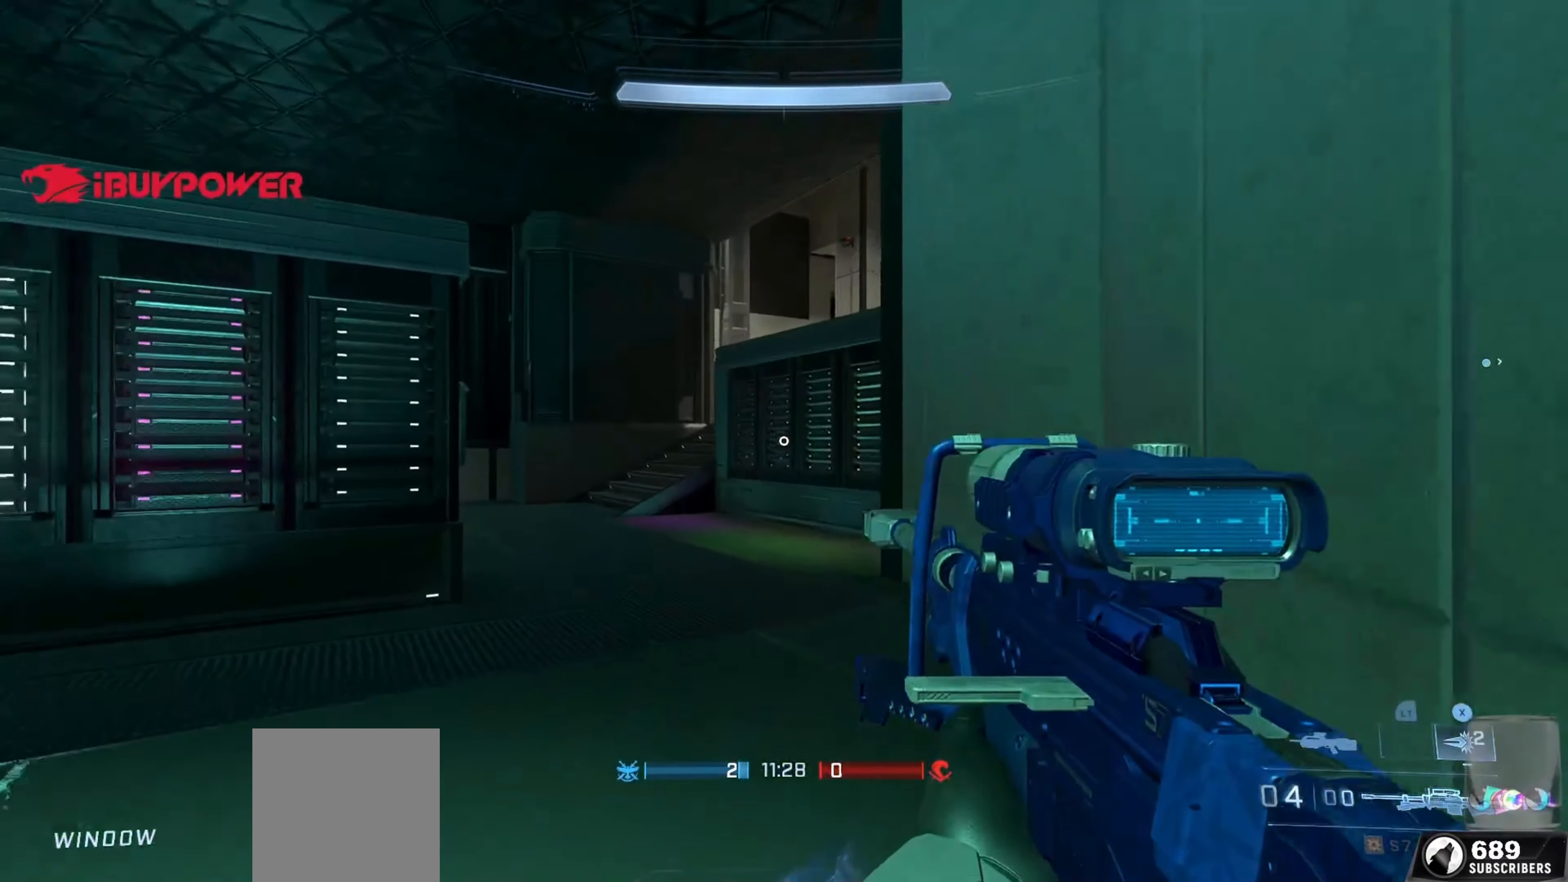
{"buttons": [], "left_stick": "up-left", "right_stick": "center", "events": [[66, "right_stick", "center"], [366, "right_stick", "right"], [500, "right_stick", "center"]]}
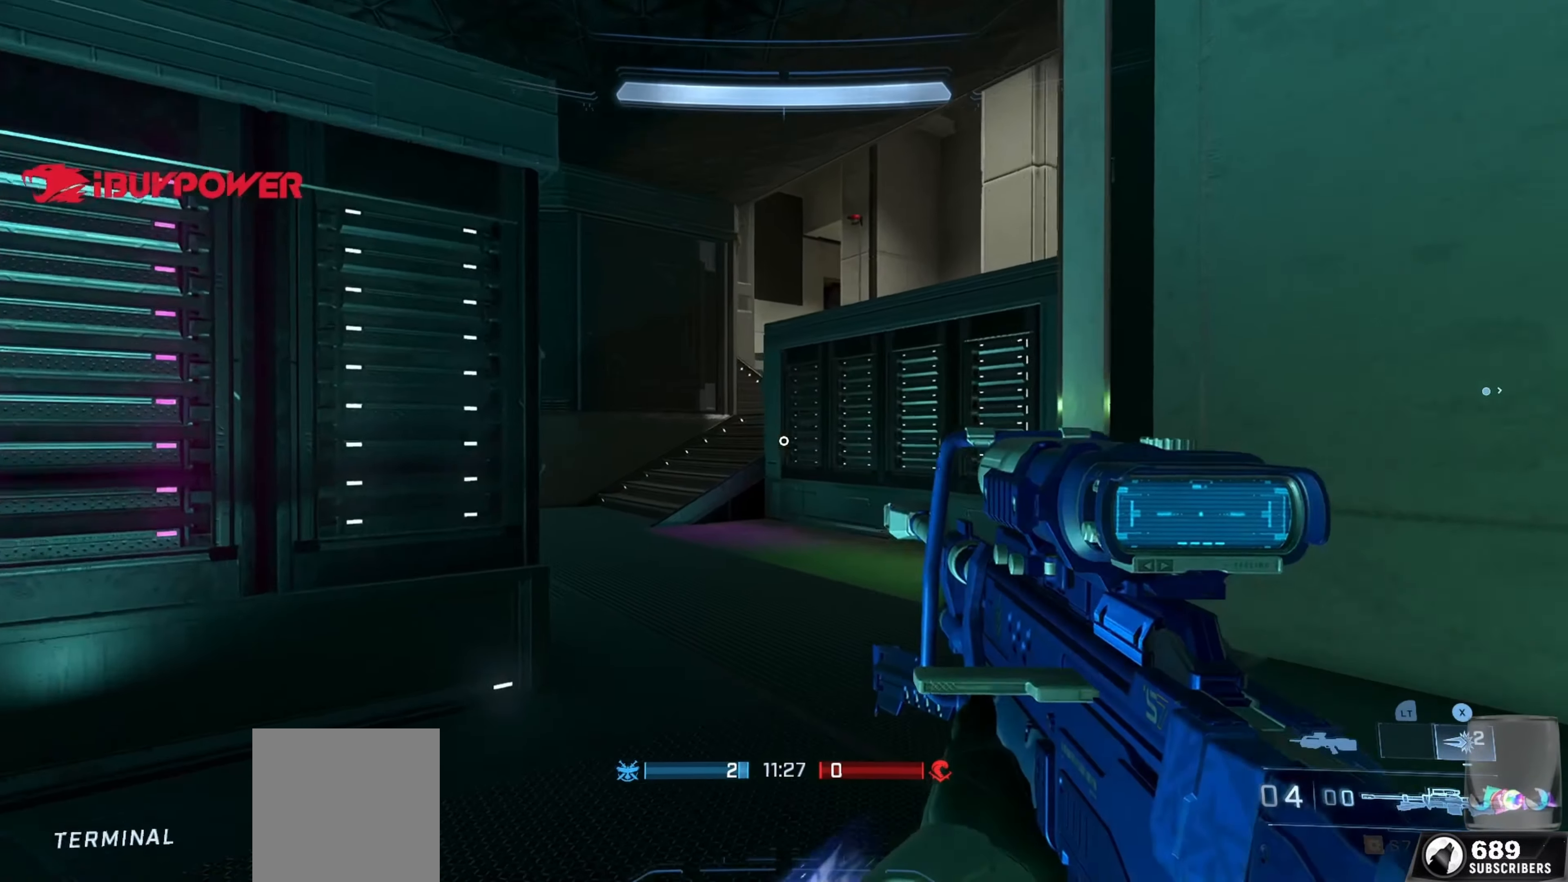
{"buttons": ["L1"], "left_stick": "up-left", "right_stick": "right", "events": [[133, "L1", "down"], [266, "L1", "up"], [383, "right_stick", "right"], [500, "L1", "down"]]}
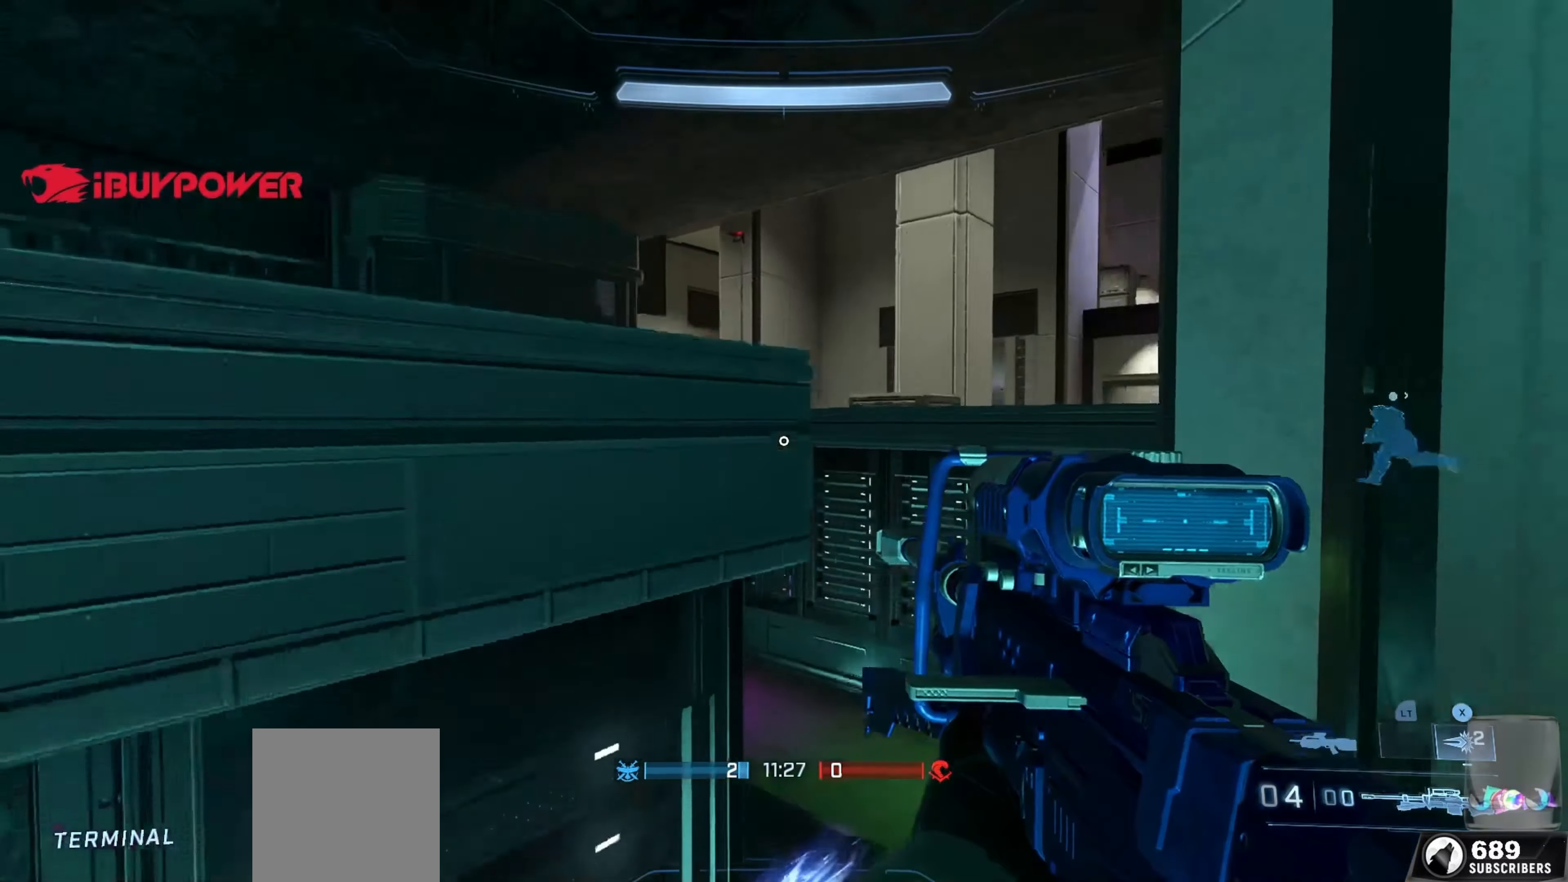
{"buttons": [], "left_stick": "up-left", "right_stick": "down", "events": [[116, "right_stick", "center"], [250, "right_stick", "right"], [300, "L1", "up"], [350, "right_stick", "down"]]}
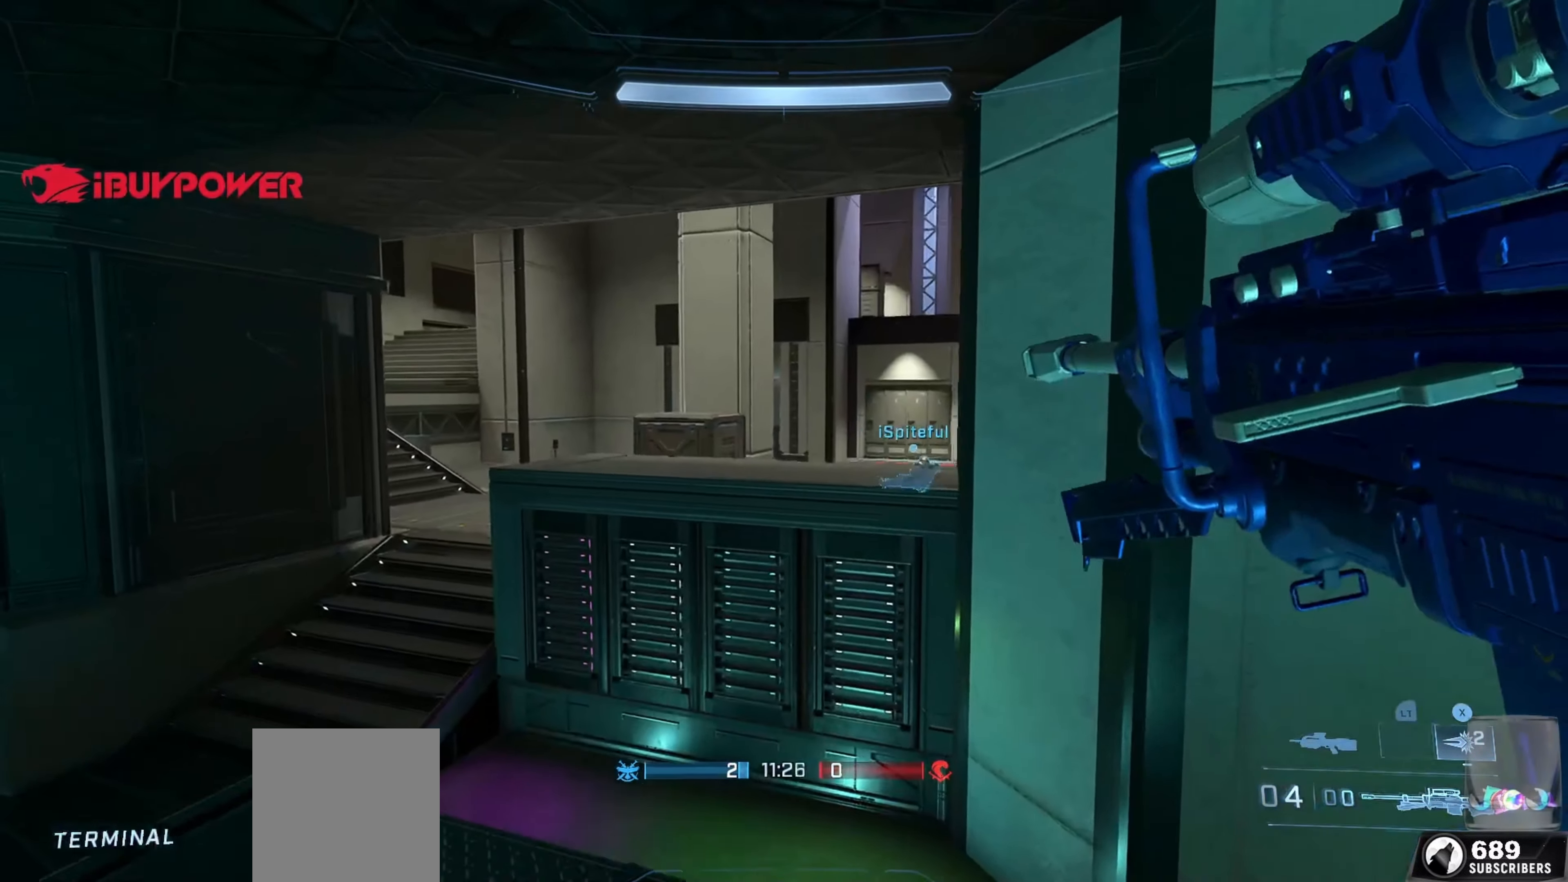
{"buttons": [], "left_stick": "up-left", "right_stick": "down", "events": []}
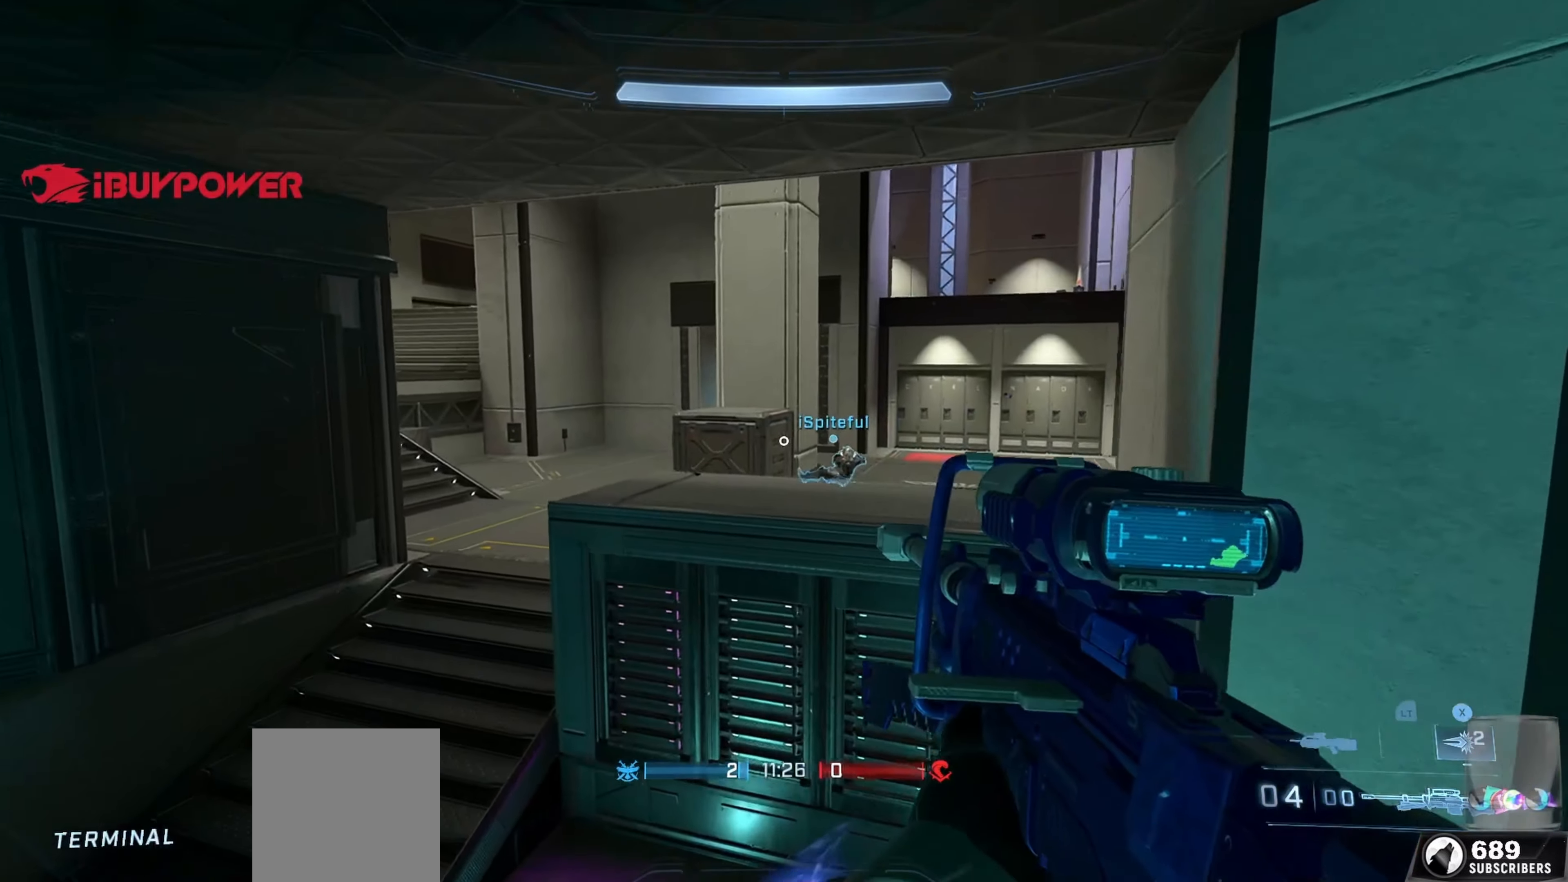
{"buttons": [], "left_stick": "up-left", "right_stick": "down-right", "events": [[83, "L1", "down"], [183, "Y", "down"], [283, "Y", "up"], [300, "L1", "up"], [316, "right_stick", "down-right"]]}
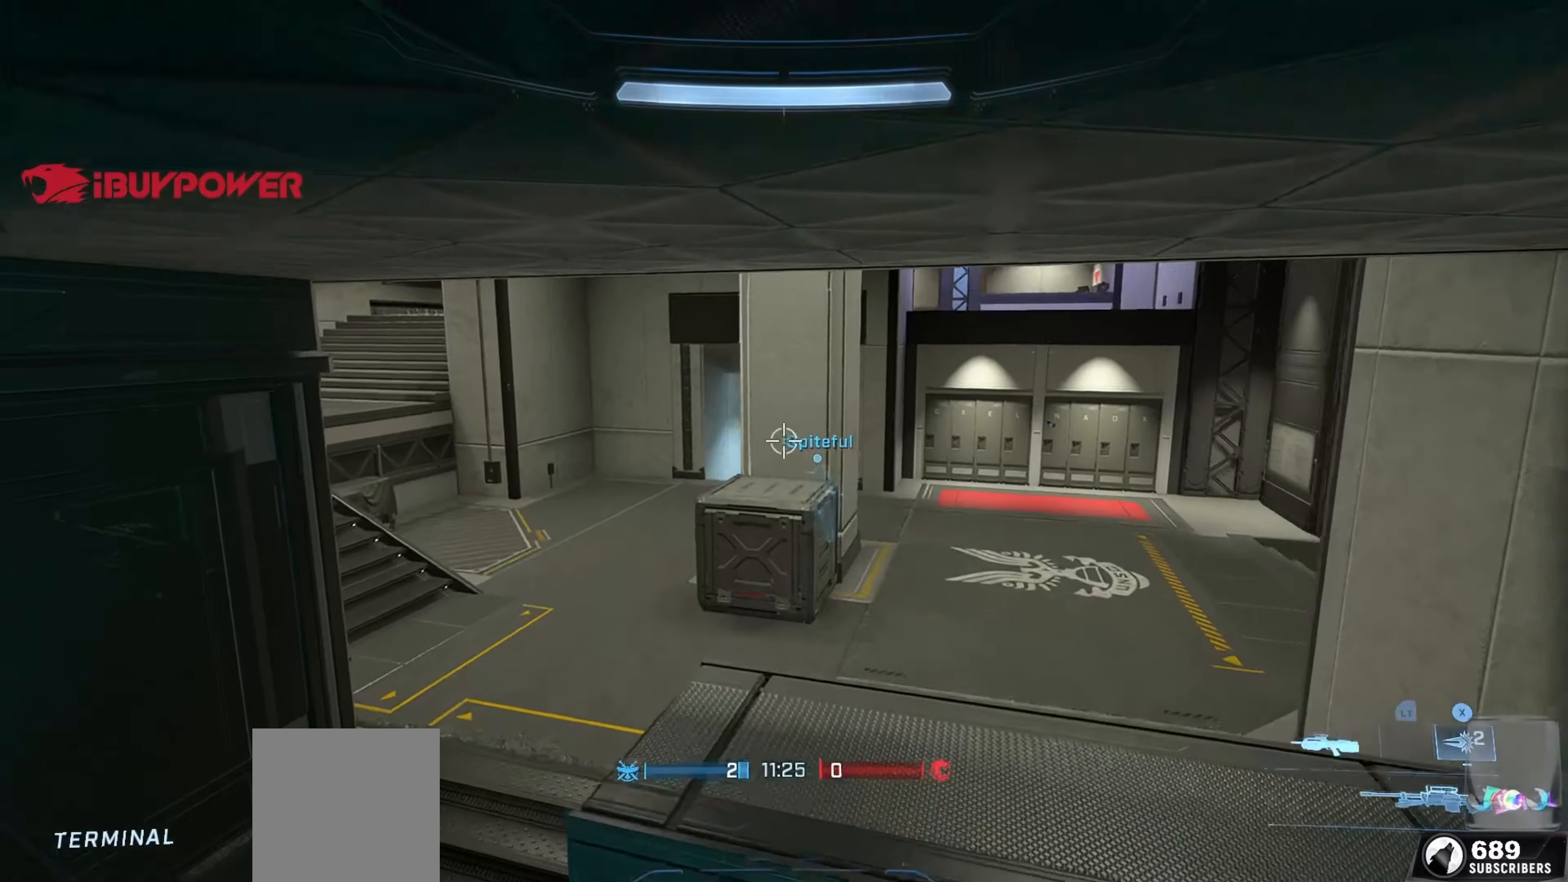
{"buttons": ["Y"], "left_stick": "up-left", "right_stick": "left", "events": [[100, "right_stick", "right"], [217, "right_stick", "center"], [467, "right_stick", "left"], [483, "Y", "down"]]}
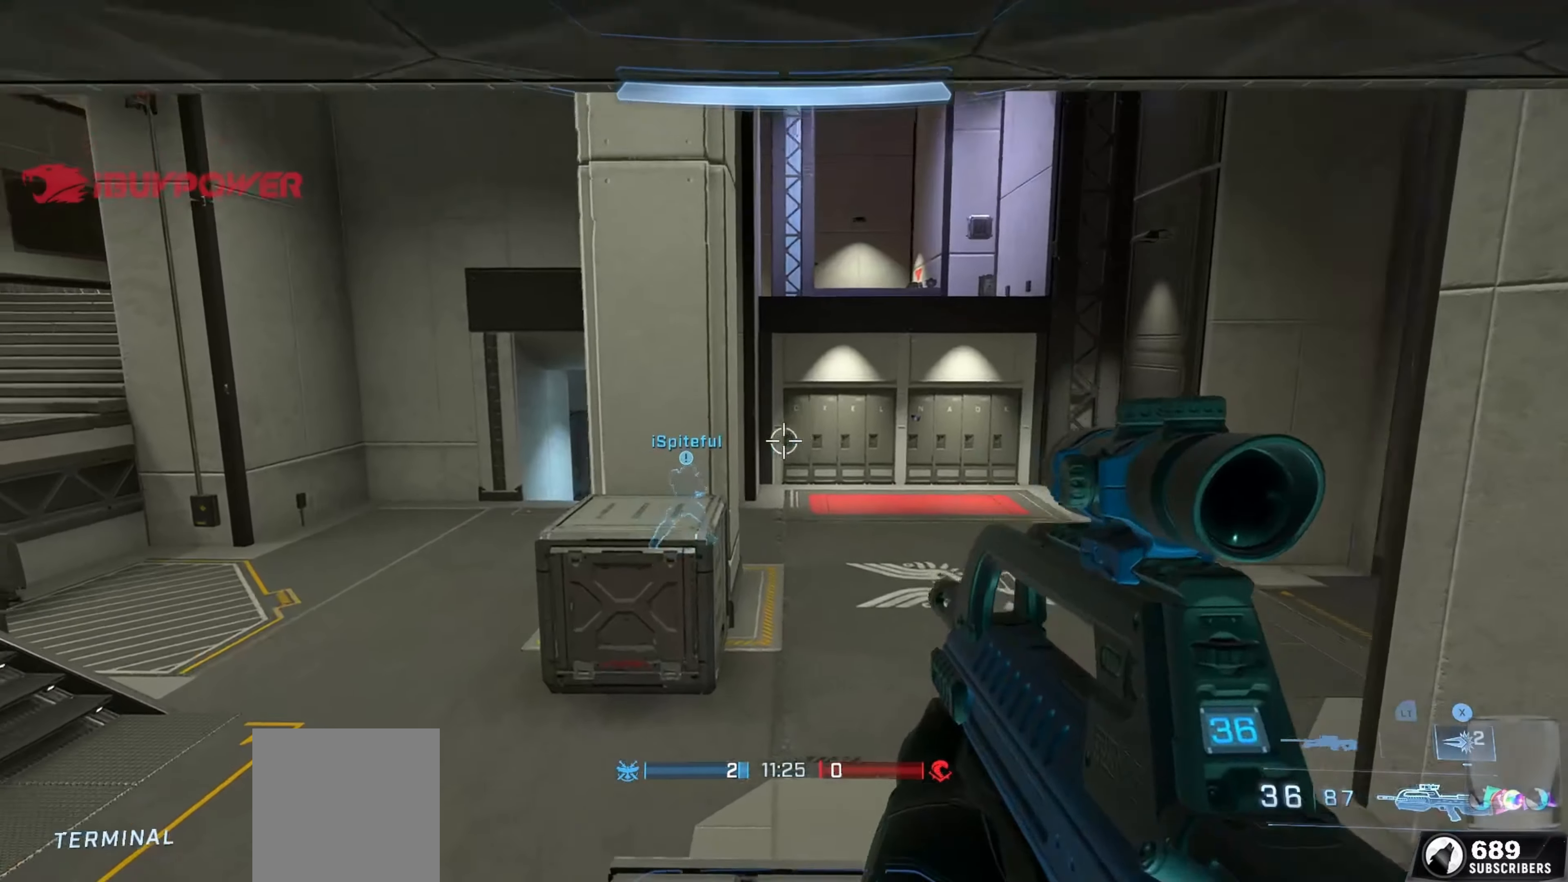
{"buttons": [], "left_stick": "up-left", "right_stick": "down", "events": [[67, "Y", "up"], [250, "right_stick", "center"], [300, "right_stick", "down"], [317, "Y", "down"], [333, "L1", "down"], [417, "Y", "up"], [500, "L1", "up"]]}
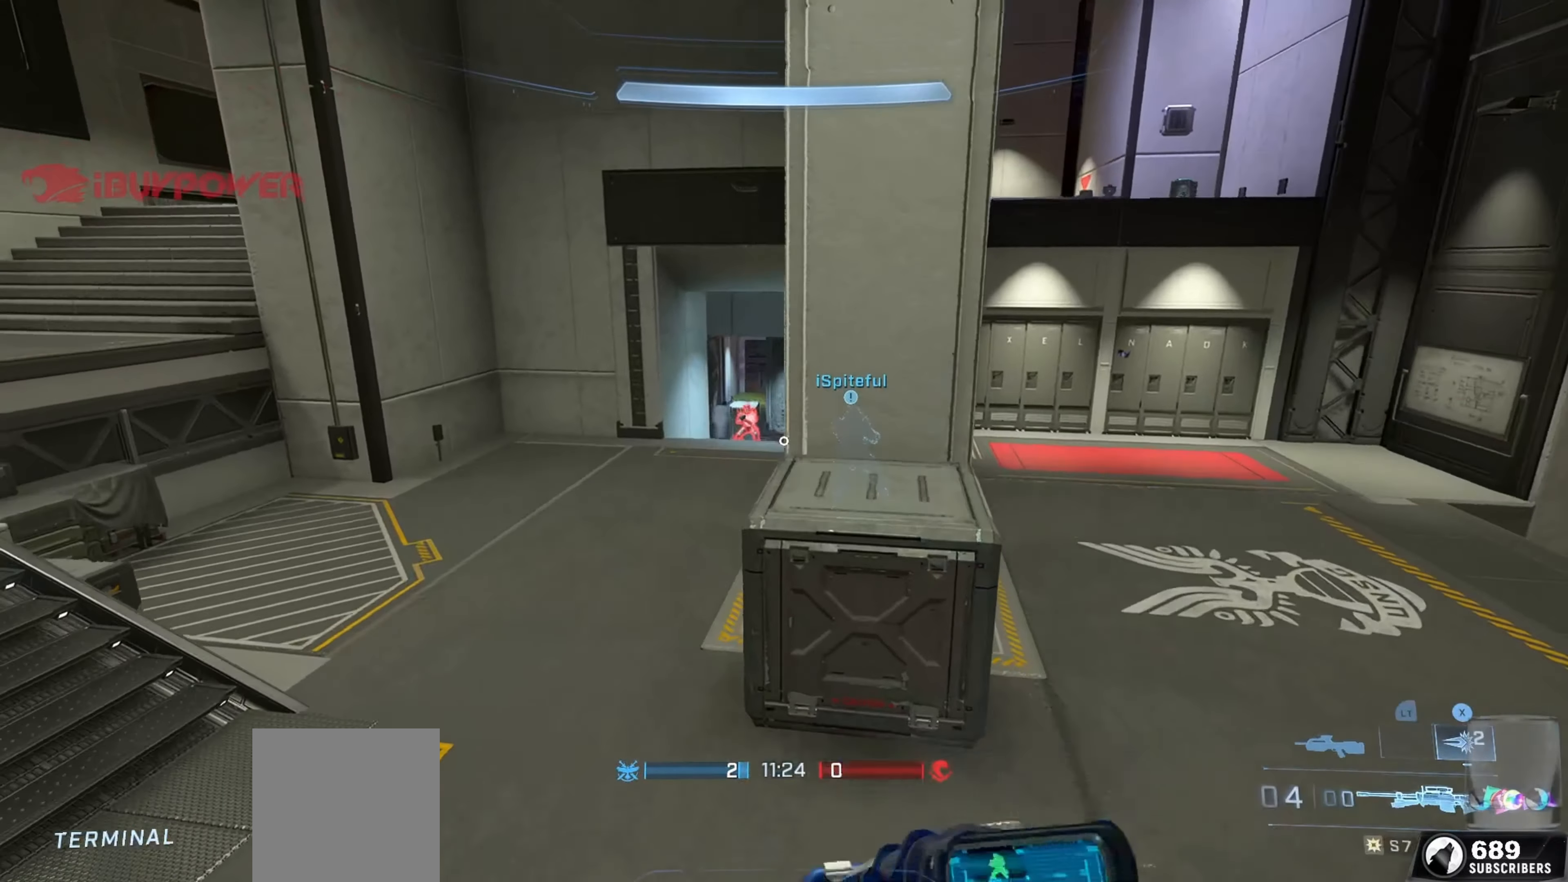
{"buttons": ["R2"], "left_stick": "up-left", "right_stick": "center", "events": [[133, "right_stick", "center"], [200, "right_stick", "left"], [300, "R2", "down"], [350, "right_stick", "up"], [417, "right_stick", "center"]]}
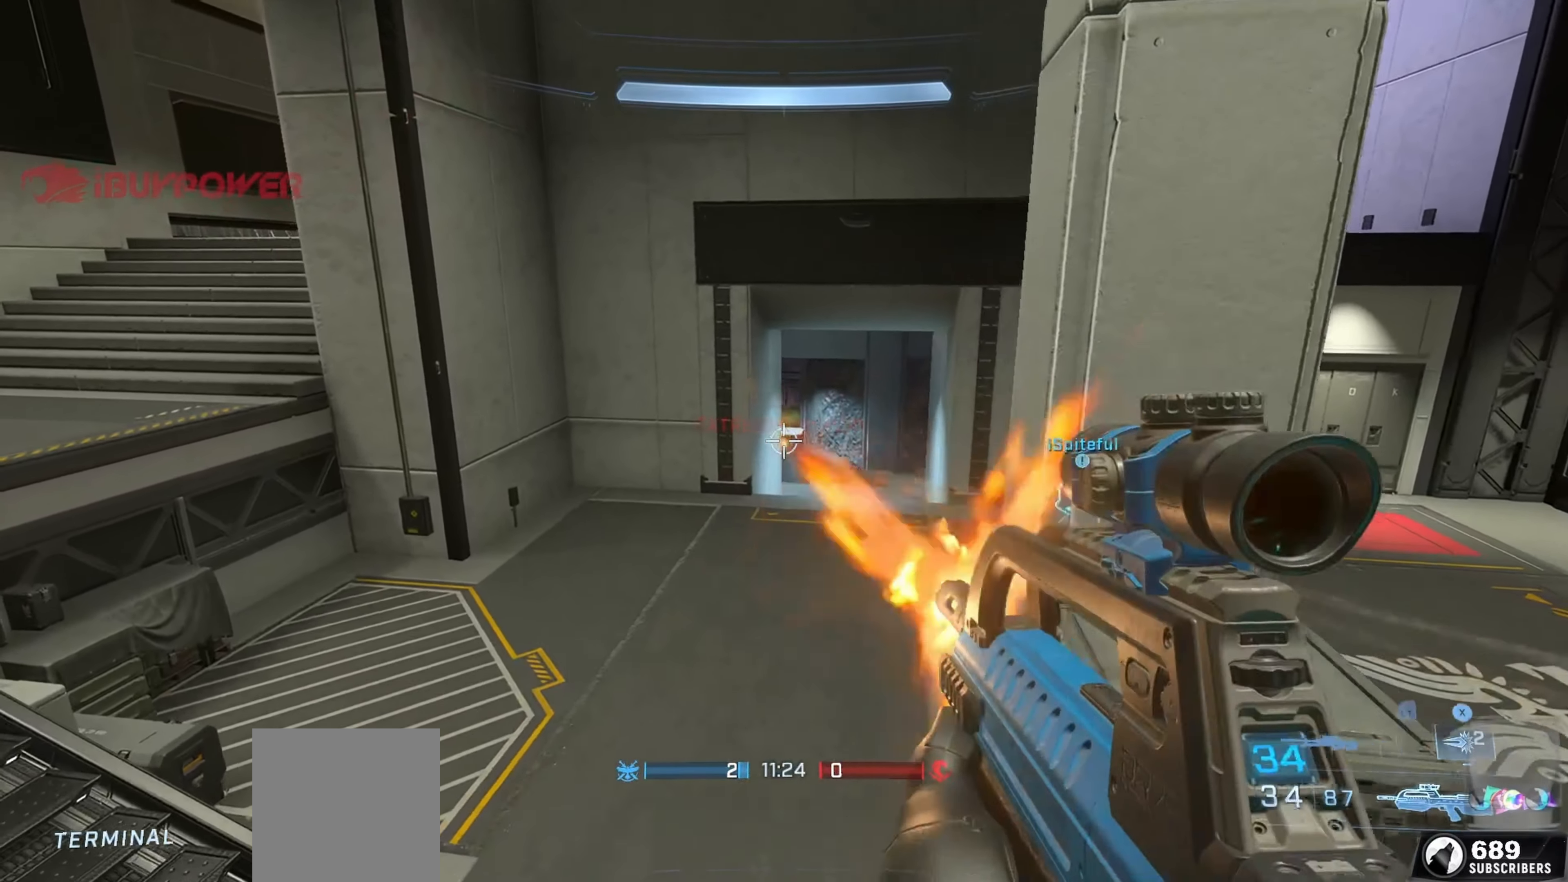
{"buttons": [], "left_stick": "up", "right_stick": "up", "events": [[33, "left_stick", "center"], [83, "left_stick", "right"], [100, "R2", "up"], [133, "right_stick", "right"], [200, "left_stick", "center"], [233, "right_stick", "down"], [250, "L2", "down"], [250, "left_stick", "up"], [300, "right_stick", "down-right"], [383, "L2", "up"], [450, "right_stick", "up"]]}
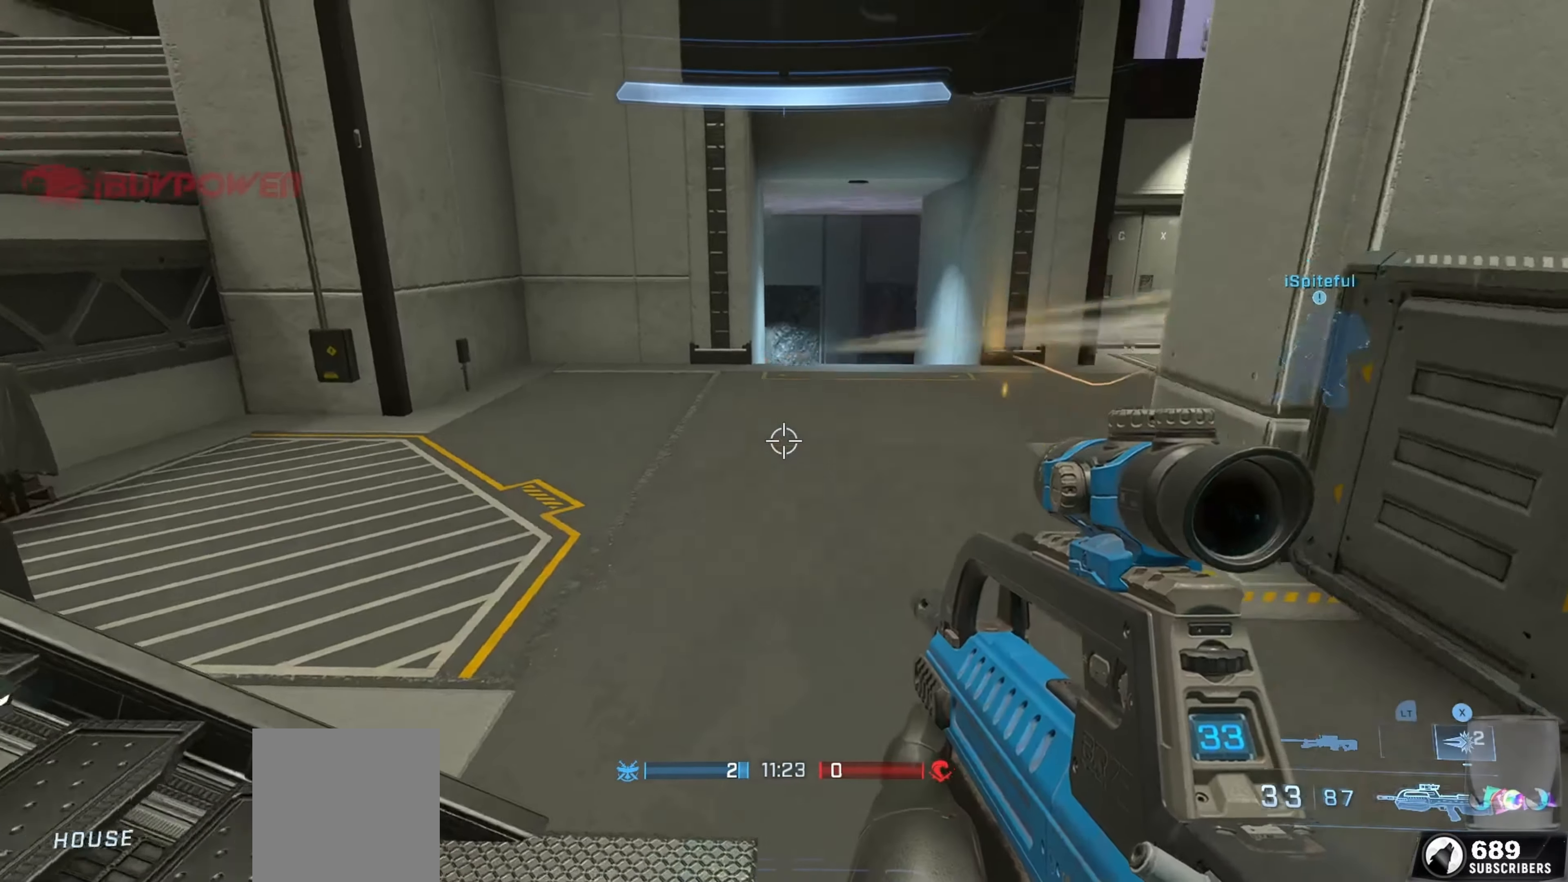
{"buttons": [], "left_stick": "up", "right_stick": "down", "events": [[100, "right_stick", "center"], [150, "L1", "down"], [167, "right_stick", "down"], [333, "L1", "up"]]}
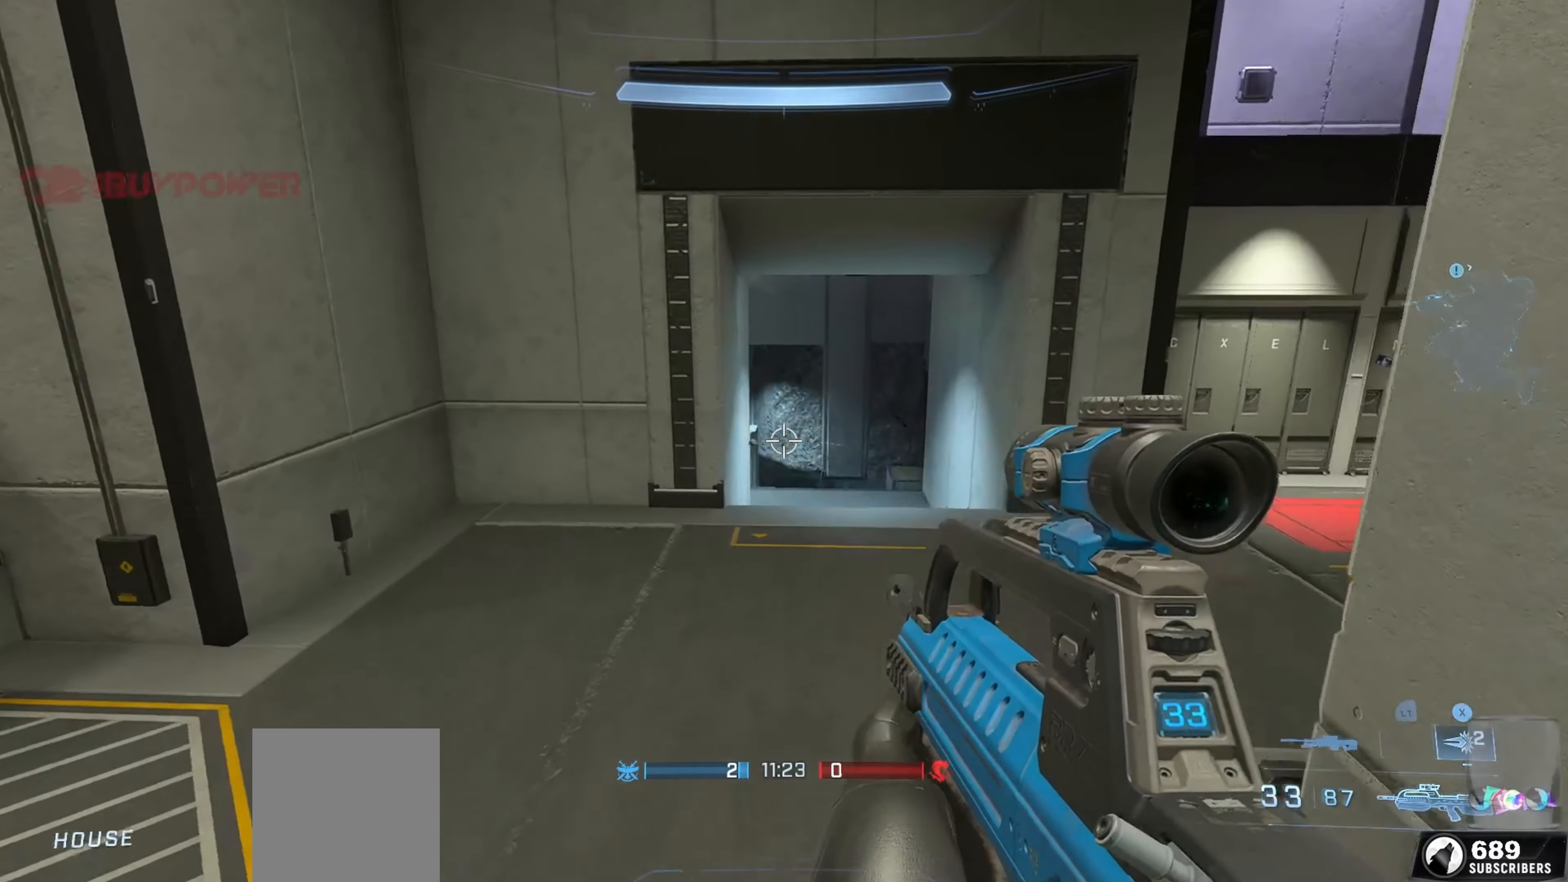
{"buttons": [], "left_stick": "up-right", "right_stick": "left", "events": [[50, "right_stick", "down-left"], [150, "right_stick", "left"], [350, "right_stick", "center"], [417, "right_stick", "down-left"], [450, "left_stick", "up-right"], [467, "right_stick", "left"]]}
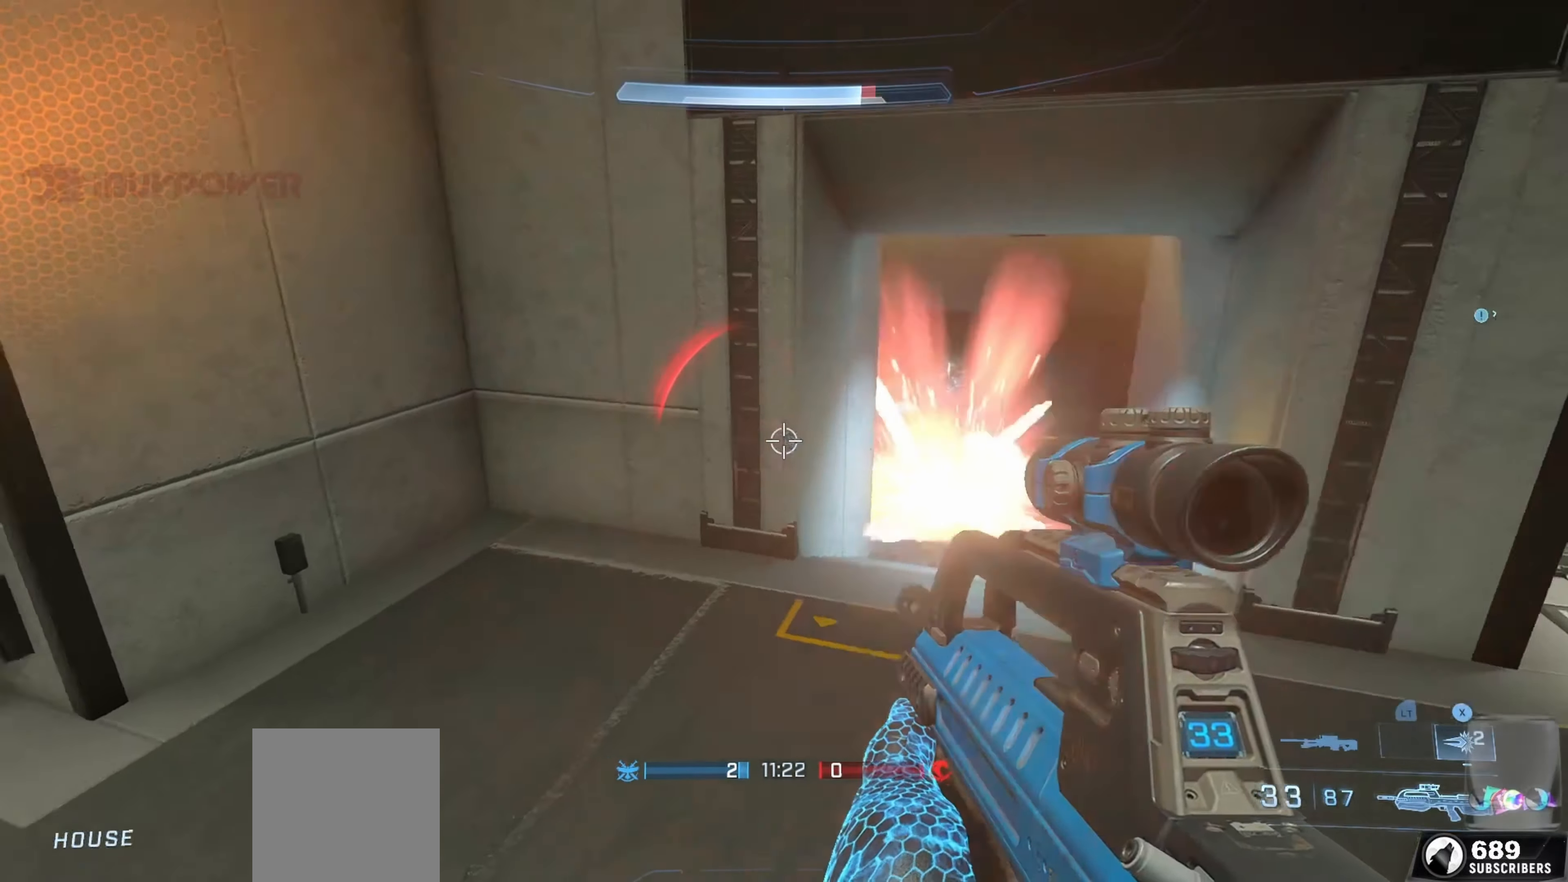
{"buttons": [], "left_stick": "up", "right_stick": "left", "events": [[17, "right_stick", "up-left"], [100, "Y", "down"], [117, "right_stick", "down-right"], [133, "left_stick", "up"], [217, "Y", "up"], [233, "right_stick", "center"], [283, "right_stick", "left"], [333, "right_stick", "center"], [383, "A", "down"], [417, "right_stick", "left"], [467, "A", "up"]]}
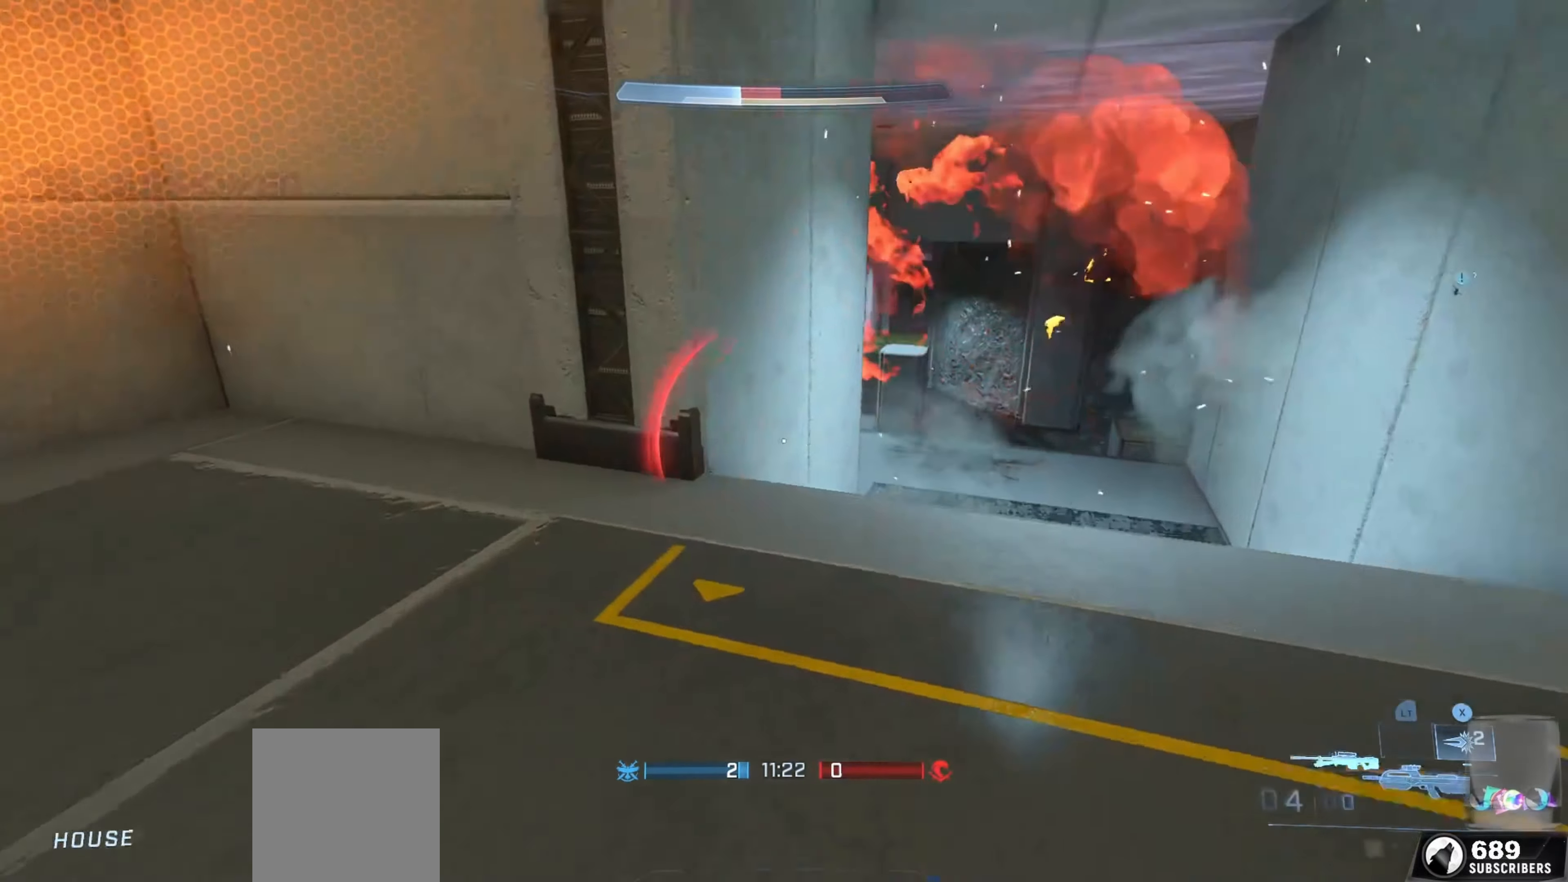
{"buttons": [], "left_stick": "up-right", "right_stick": "down-left", "events": [[117, "right_stick", "down-left"], [317, "L1", "down"], [400, "X", "down"], [417, "left_stick", "up-right"], [500, "L1", "up"], [500, "X", "up"]]}
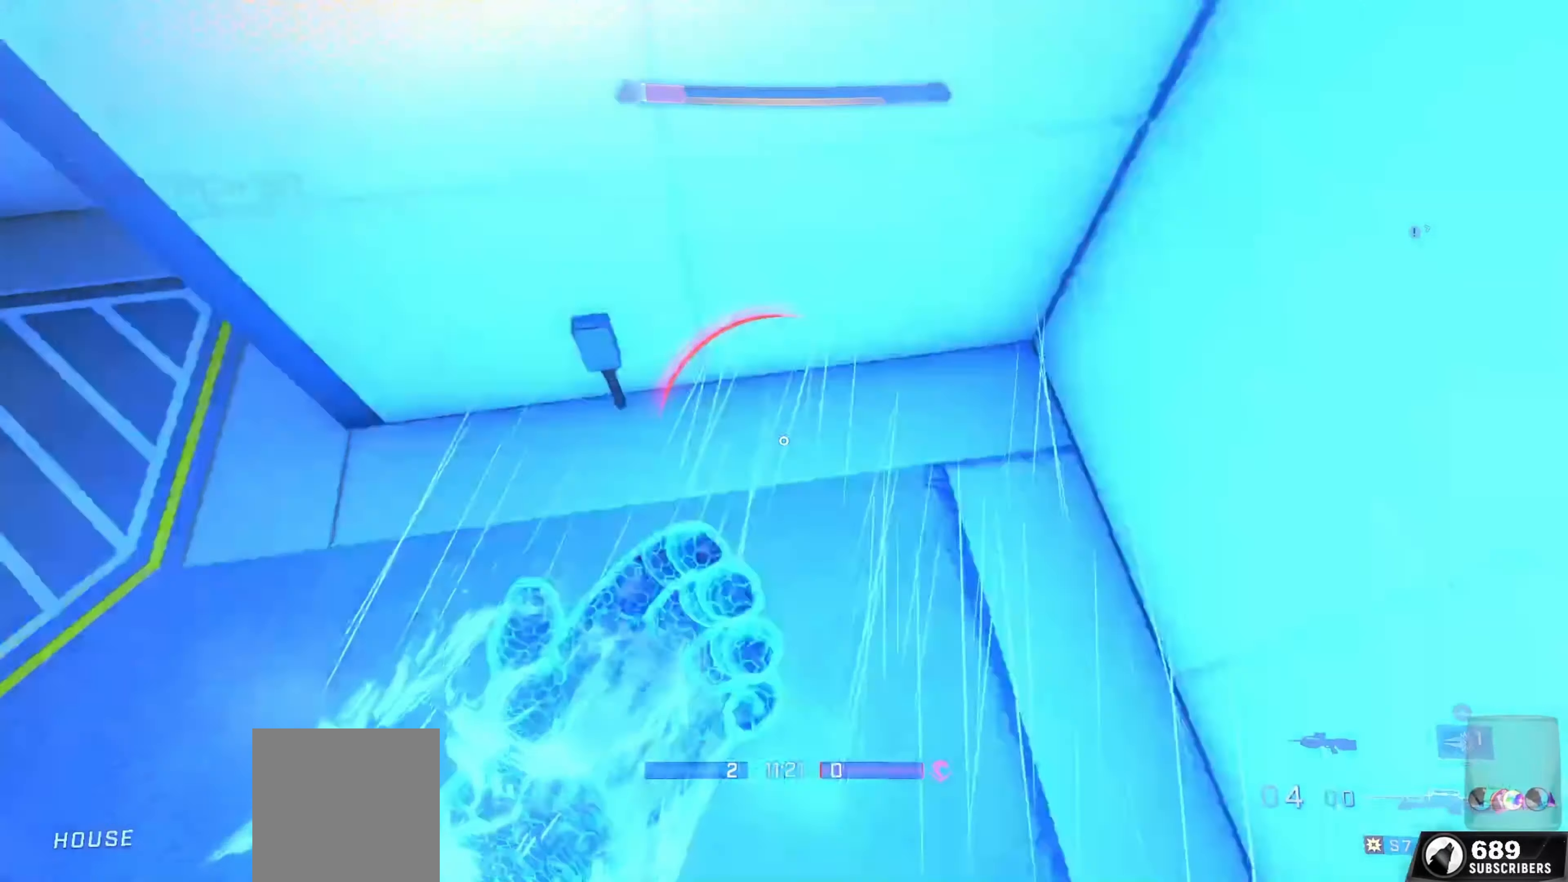
{"buttons": [], "left_stick": "down-right", "right_stick": "center", "events": [[117, "left_stick", "right"], [117, "right_stick", "left"], [267, "right_stick", "up-left"], [300, "left_stick", "down-right"], [483, "right_stick", "center"]]}
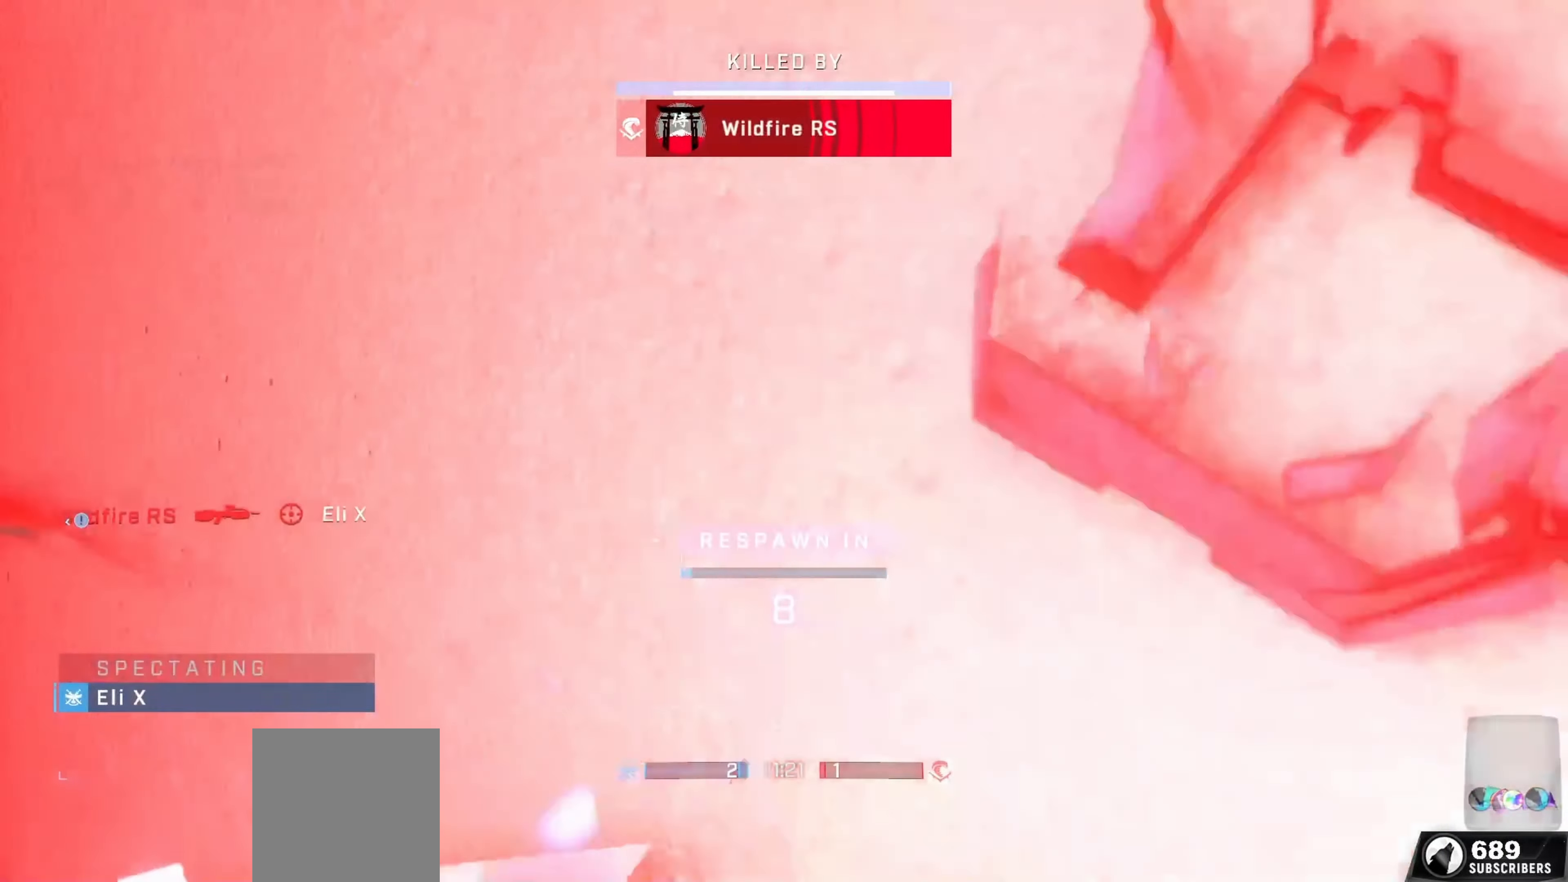
{"buttons": [], "left_stick": "center", "right_stick": "center", "events": [[33, "left_stick", "center"]]}